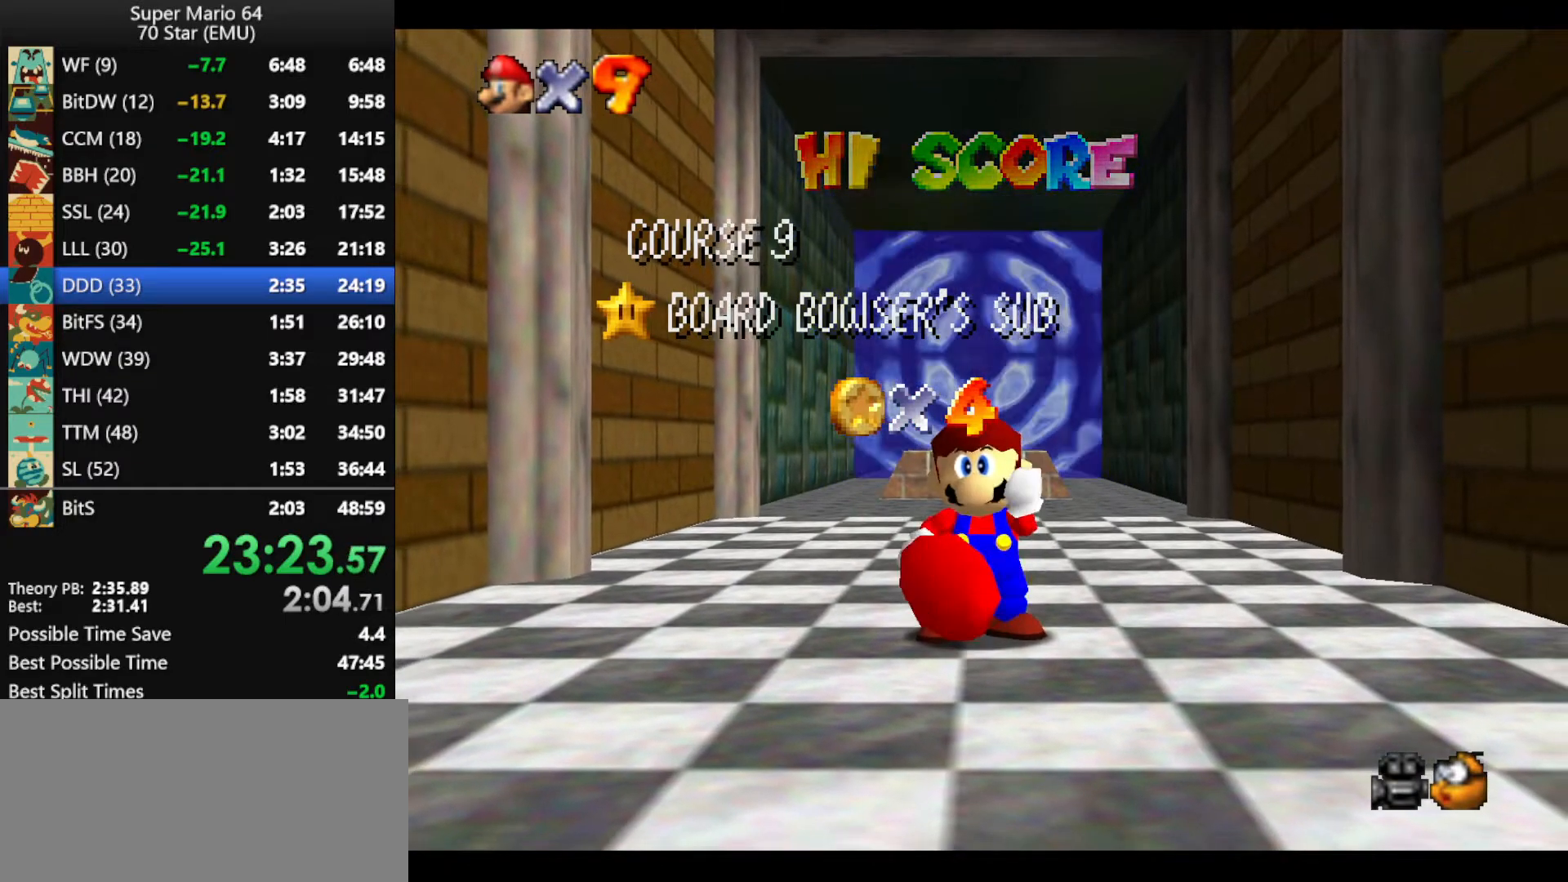
Gameplay with a controller (Nintendo layout); each line is a JSON object with the inputs held at the frame after it. "events" lists button and stick changes between this image and that frame as [ms after this image, input, new state], when the widget could be followed in between. Not read: L1 L3 R3 X Y.
{"buttons": ["A"], "left_stick": "center", "events": [[100, "A", "down"], [200, "A", "up"], [300, "A", "down"], [400, "A", "up"], [500, "A", "down"]]}
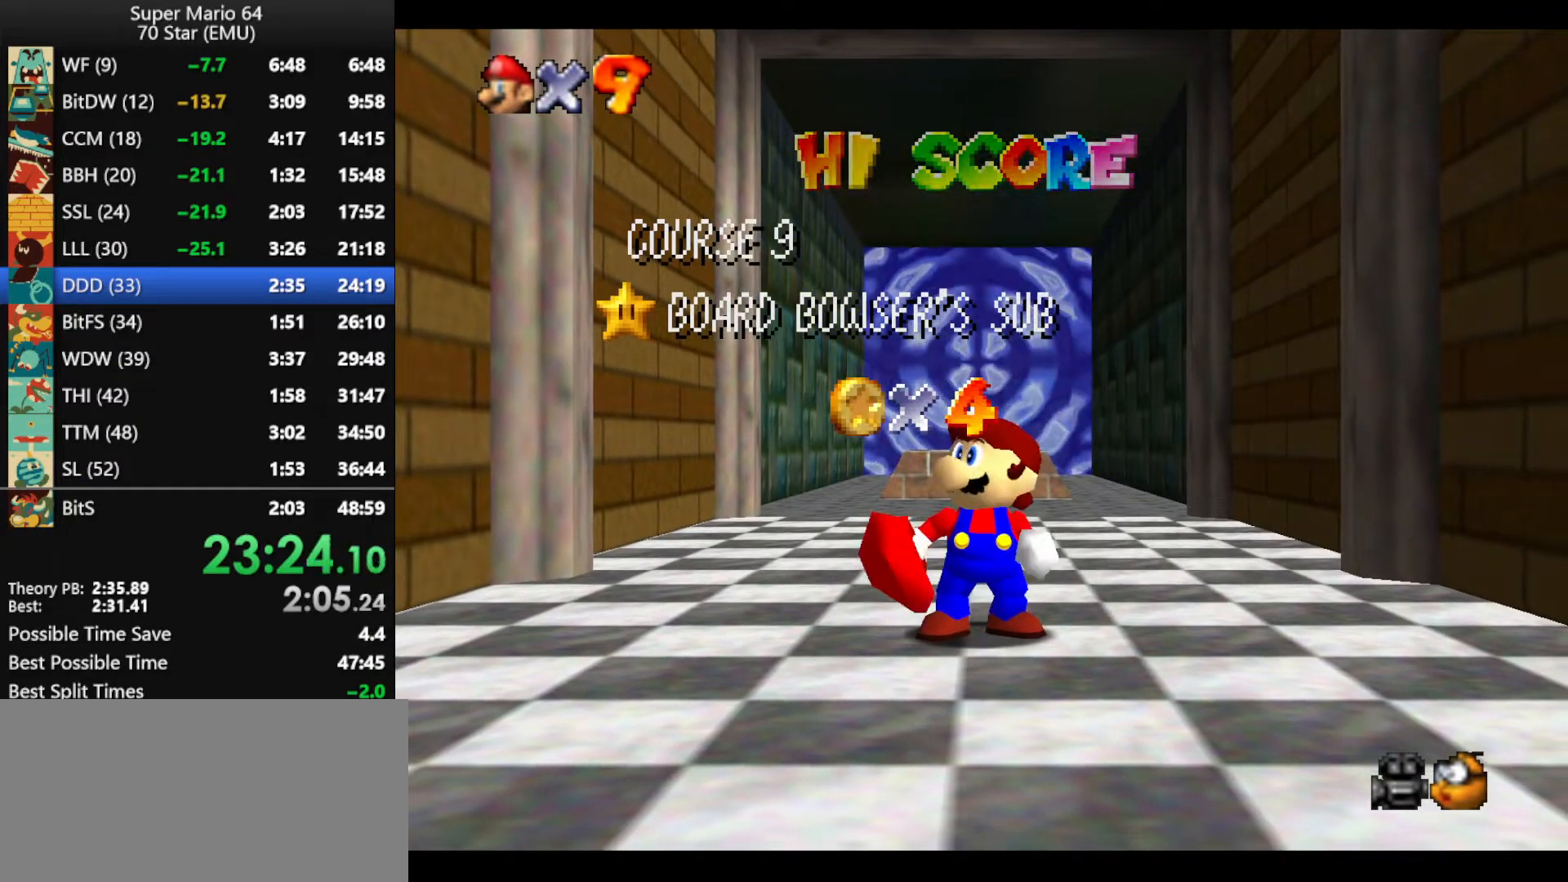
{"buttons": ["A"], "left_stick": "center", "events": [[67, "A", "up"], [167, "A", "down"], [267, "A", "up"], [333, "A", "down"], [433, "A", "up"], [500, "A", "down"]]}
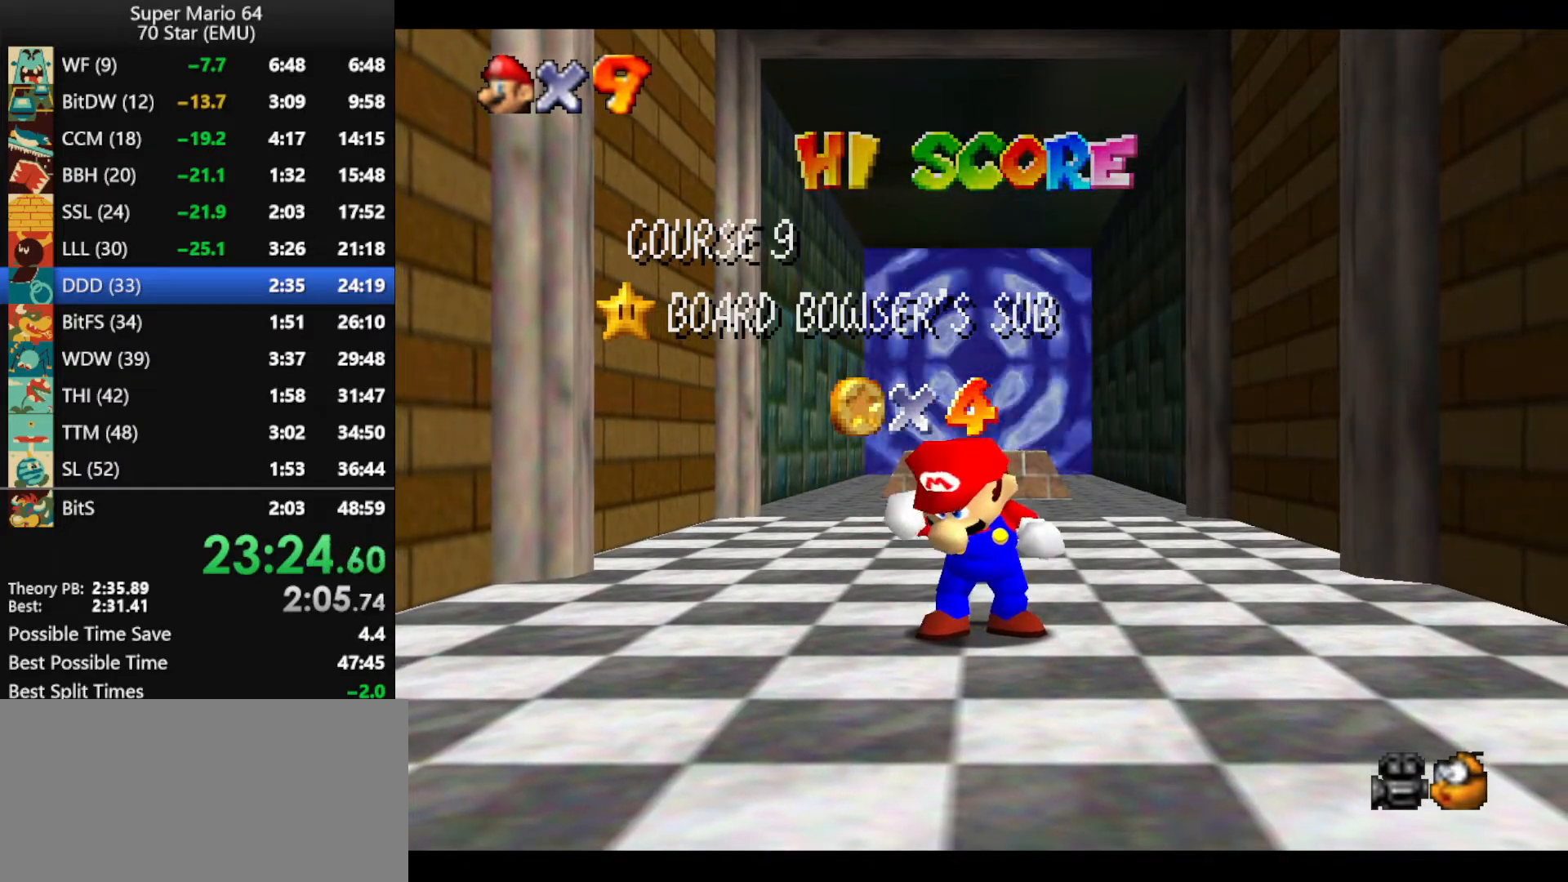
{"buttons": [], "left_stick": "center", "events": [[100, "A", "up"], [200, "A", "down"], [300, "A", "up"], [367, "A", "down"], [467, "A", "up"]]}
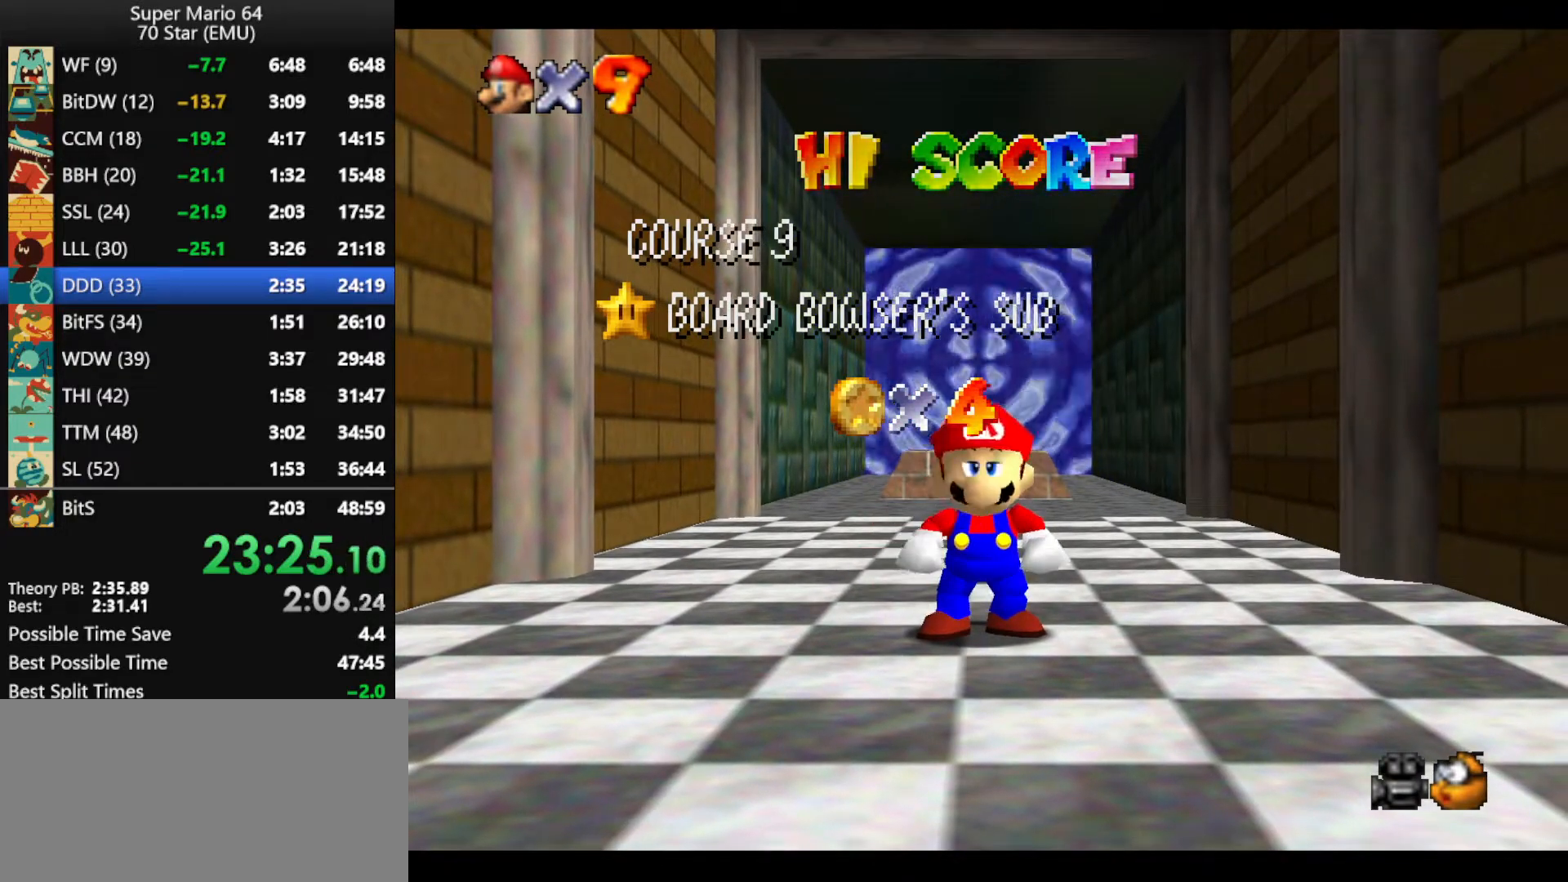
{"buttons": ["A"], "left_stick": "up", "events": [[67, "A", "down"], [67, "left_stick", "up"], [133, "A", "up"], [233, "A", "down"], [300, "A", "up"], [400, "A", "down"]]}
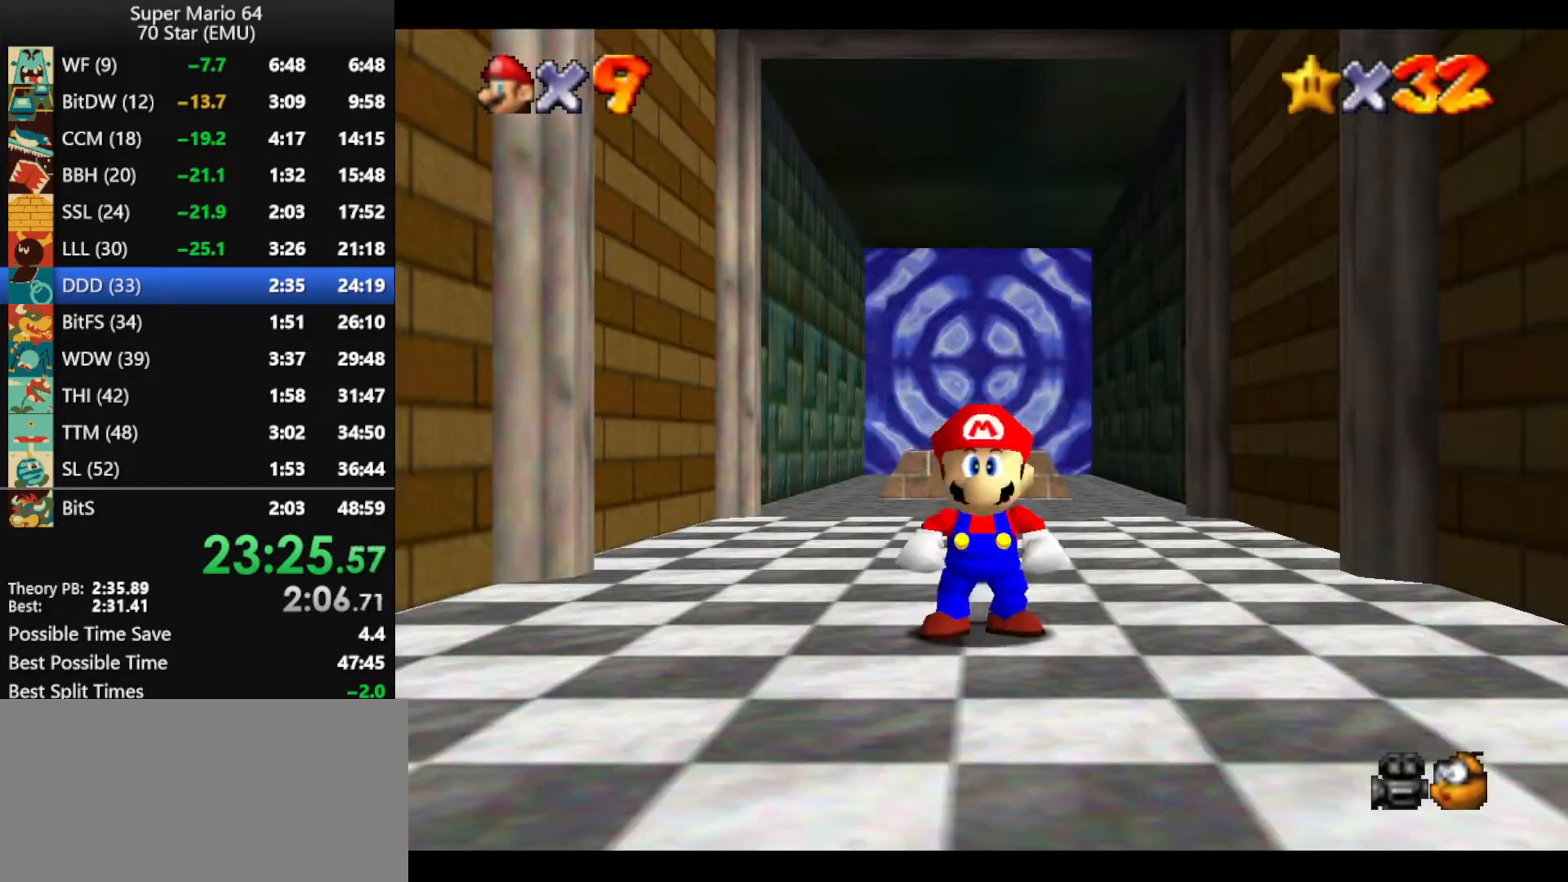
{"buttons": ["A", "Z"], "left_stick": "up", "events": [[133, "A", "up"], [300, "Z", "down"], [367, "A", "down"]]}
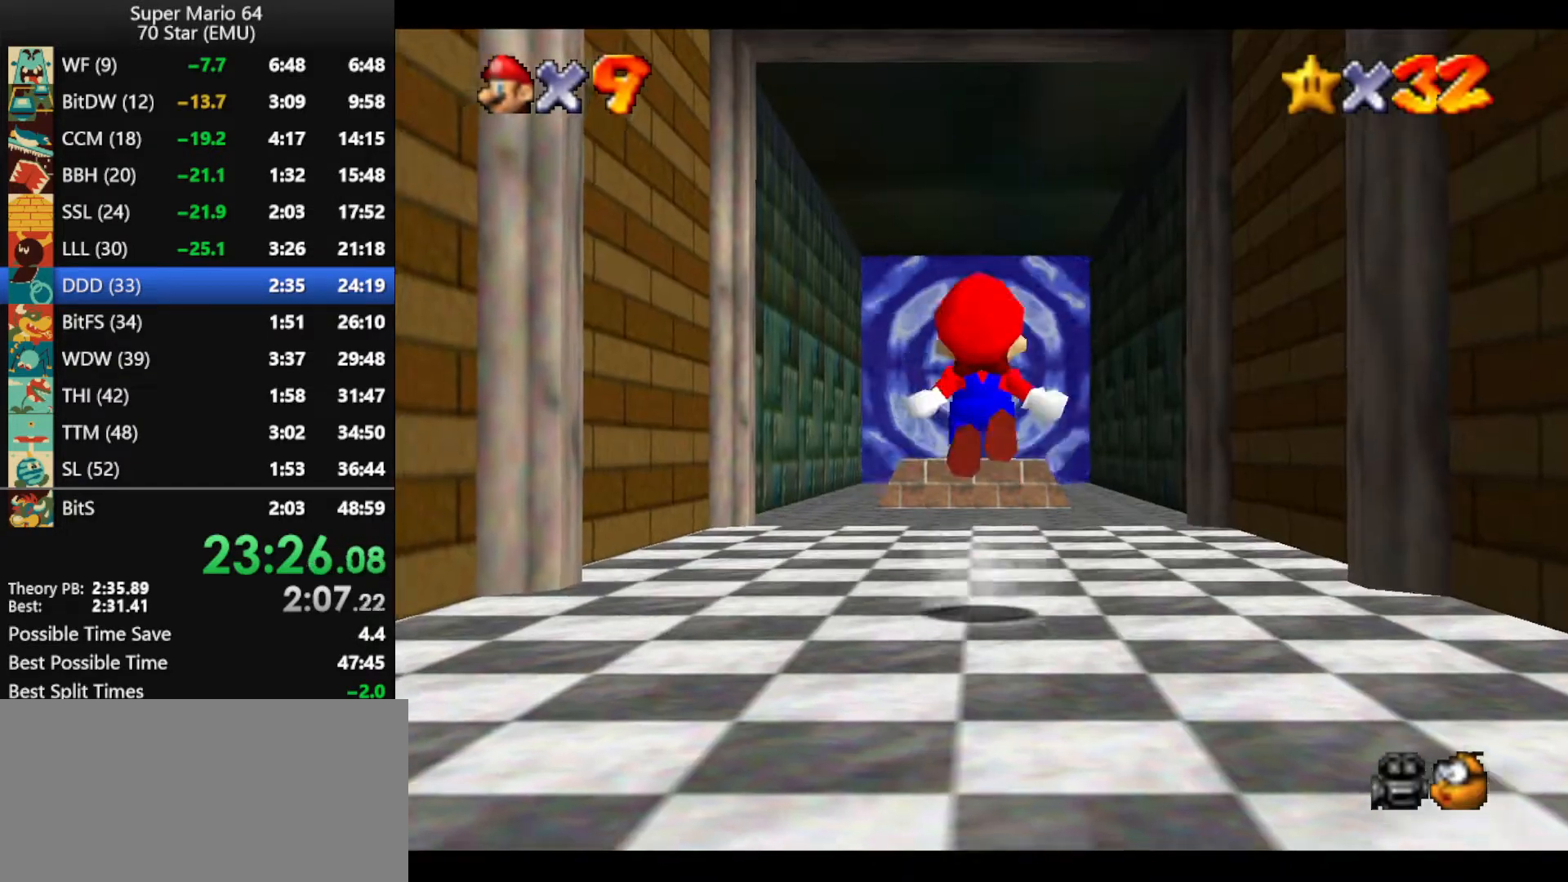
{"buttons": ["Z"], "left_stick": "up", "events": [[33, "A", "up"]]}
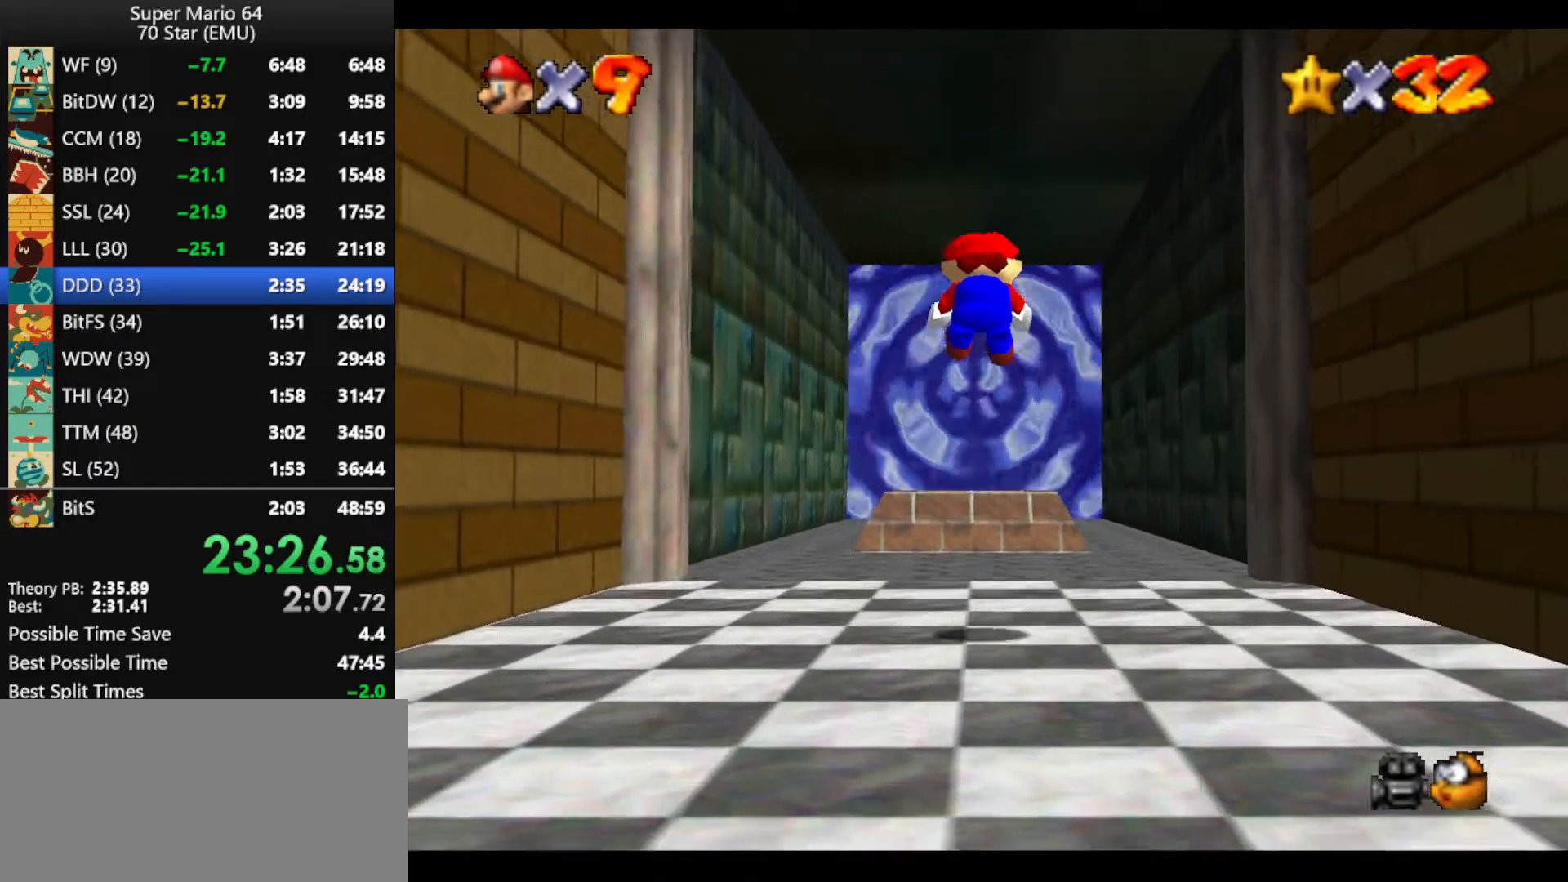
{"buttons": ["A", "Z"], "left_stick": "up", "events": [[433, "A", "down"]]}
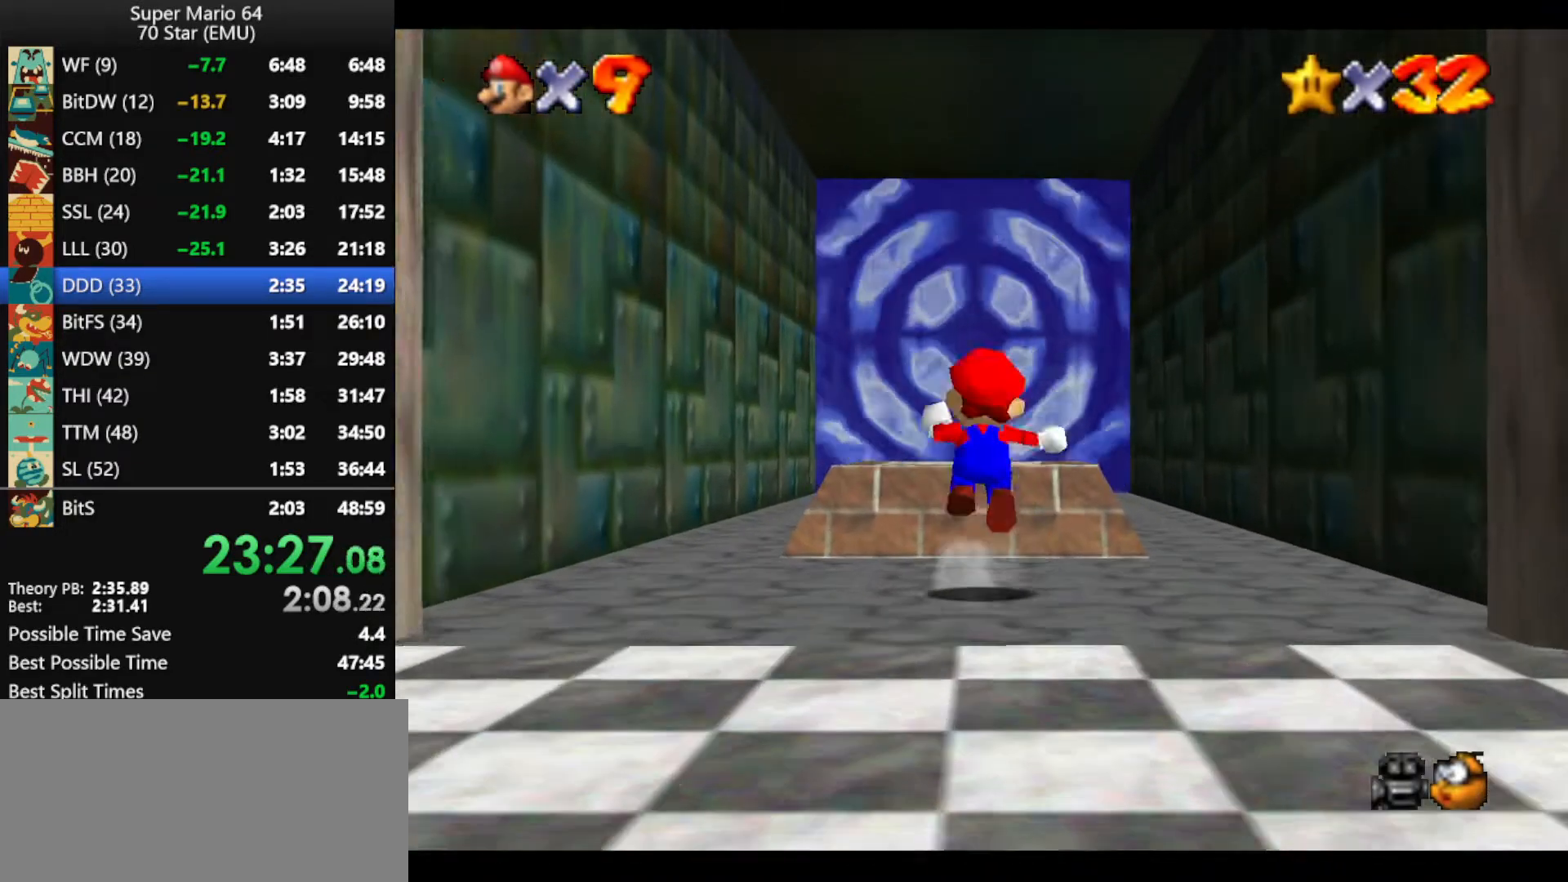
{"buttons": ["Z"], "left_stick": "up", "events": [[67, "A", "up"], [100, "R1", "down"], [167, "R1", "up"]]}
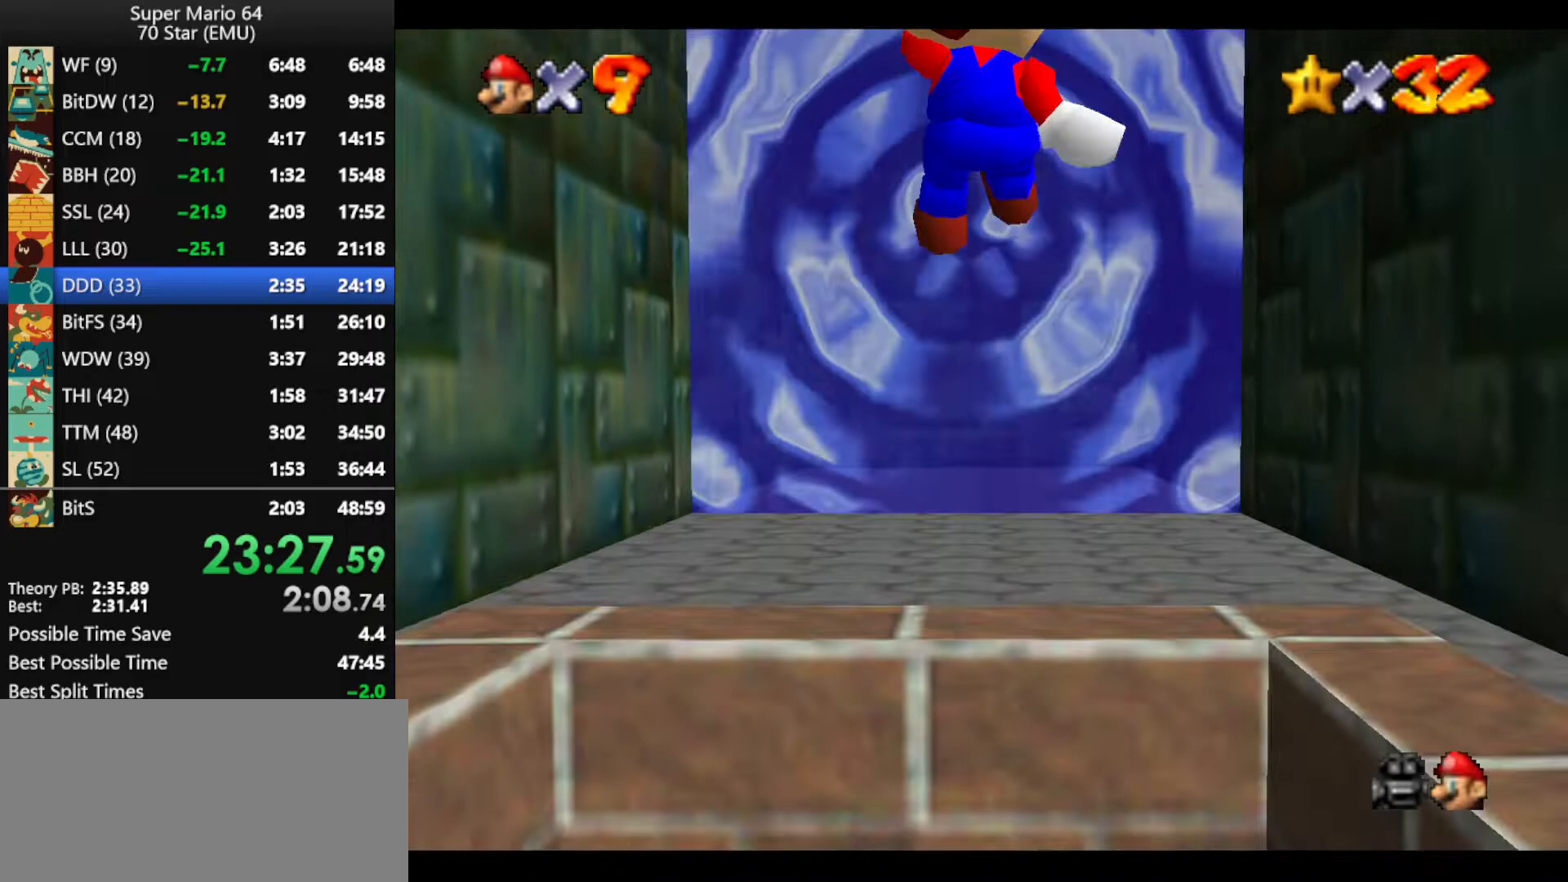
{"buttons": ["Z"], "left_stick": "up", "events": []}
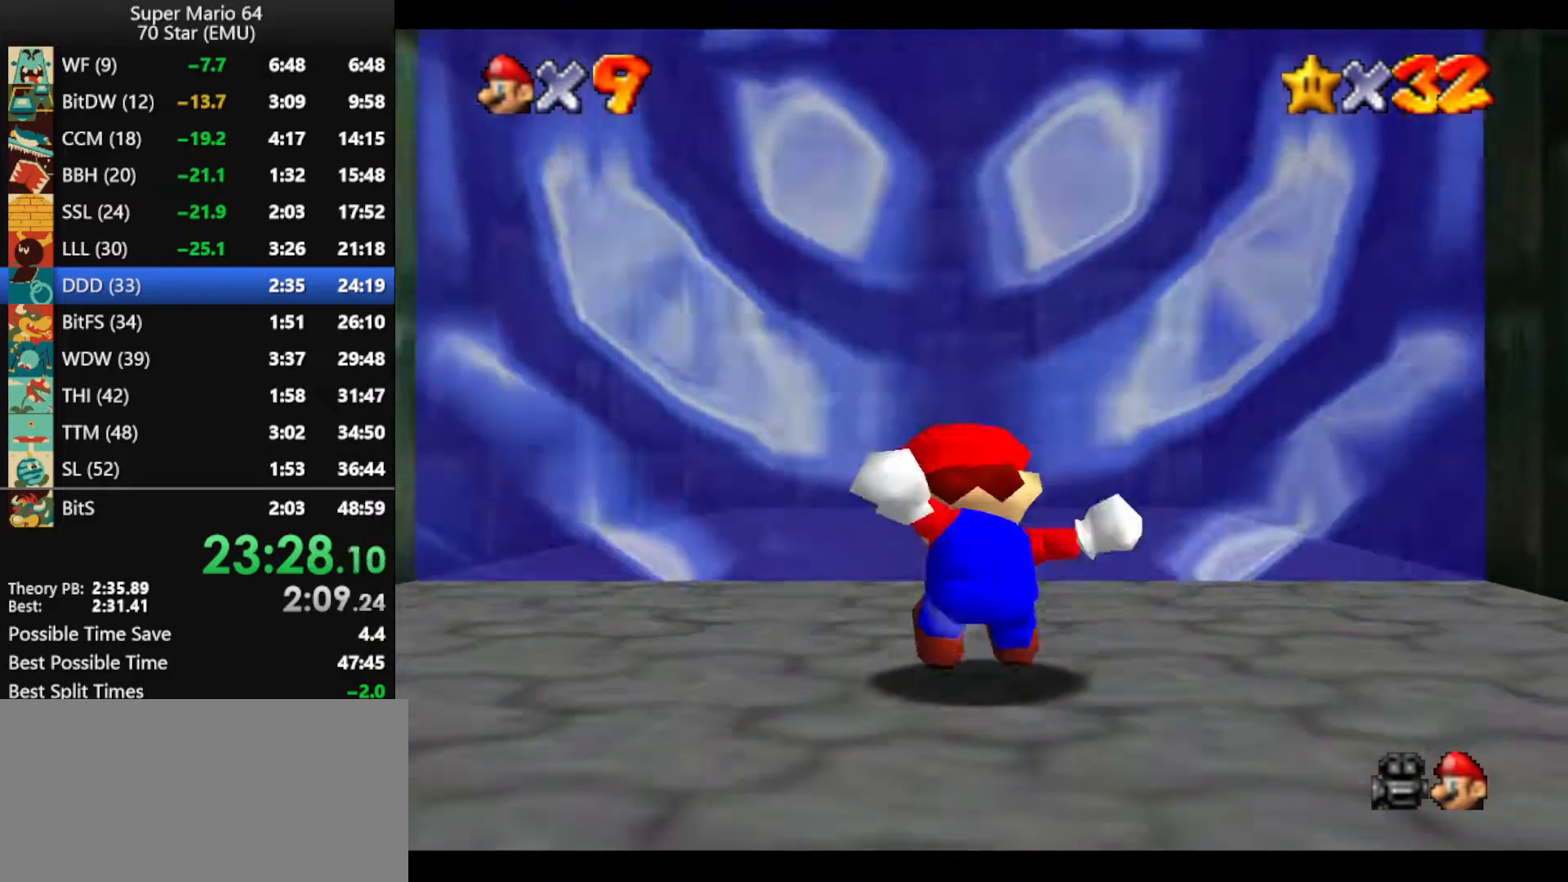
{"buttons": ["Z"], "left_stick": "up", "events": [[33, "A", "down"], [67, "A", "up"], [100, "A", "down"], [300, "A", "up"]]}
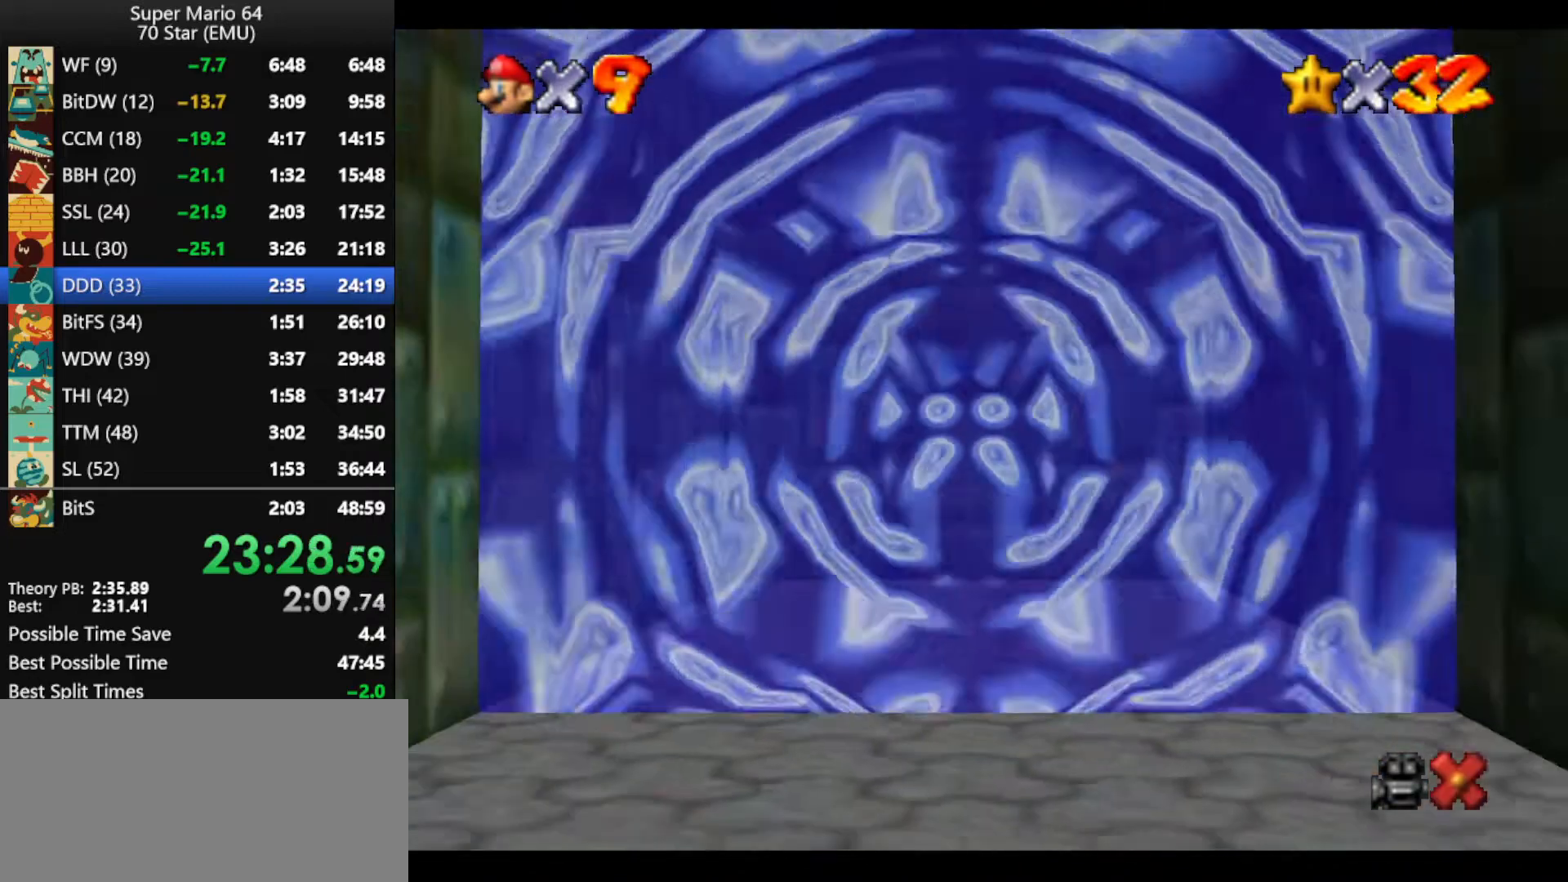
{"buttons": [], "left_stick": "center", "events": [[200, "Z", "up"], [300, "left_stick", "center"]]}
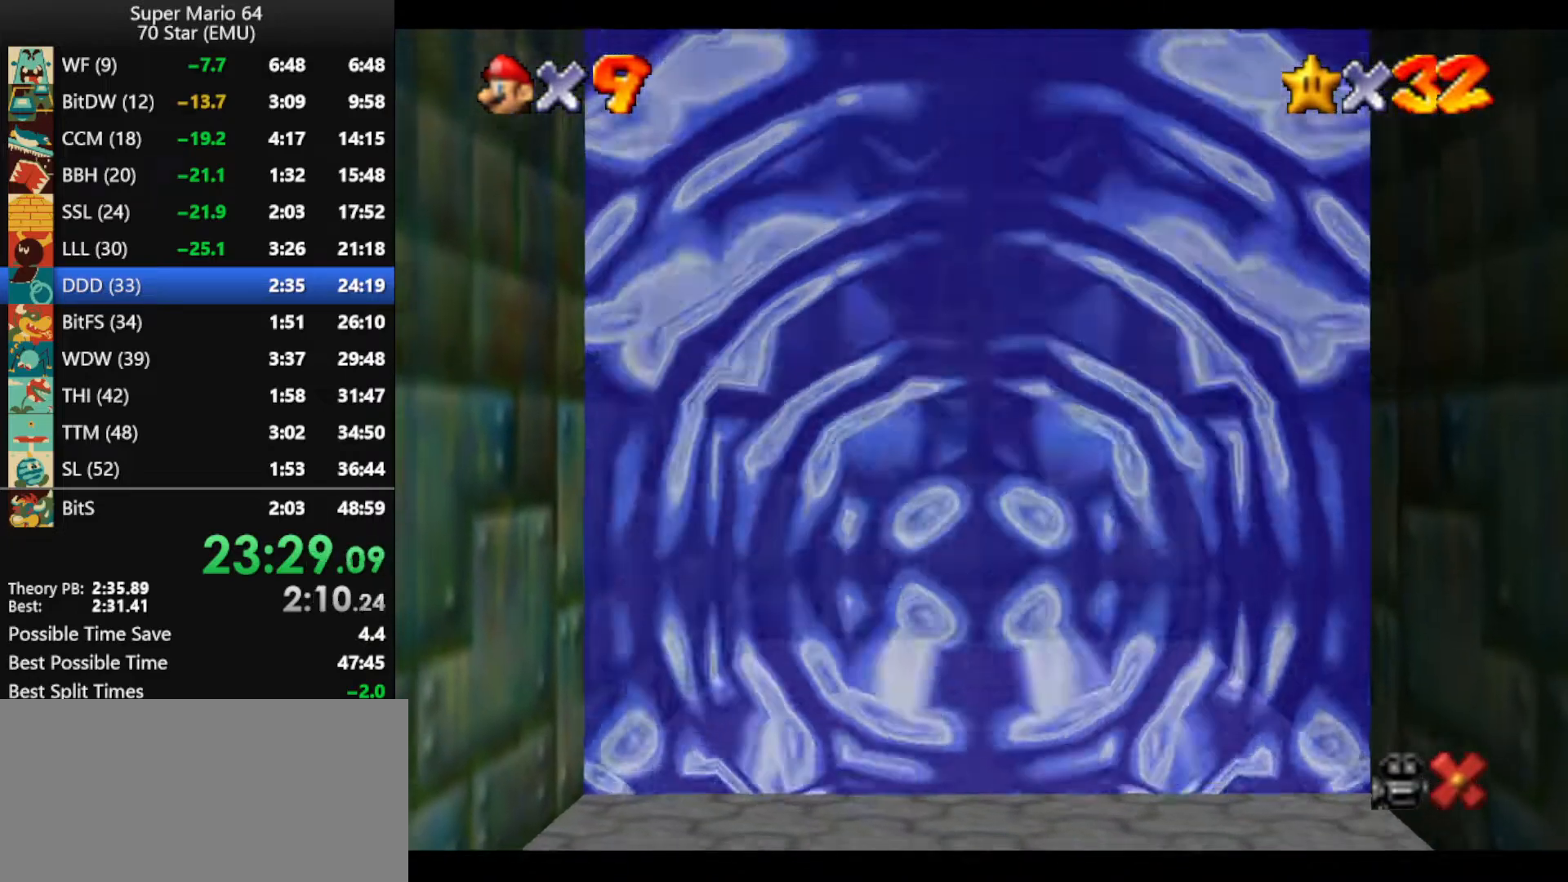
{"buttons": [], "left_stick": "center", "events": []}
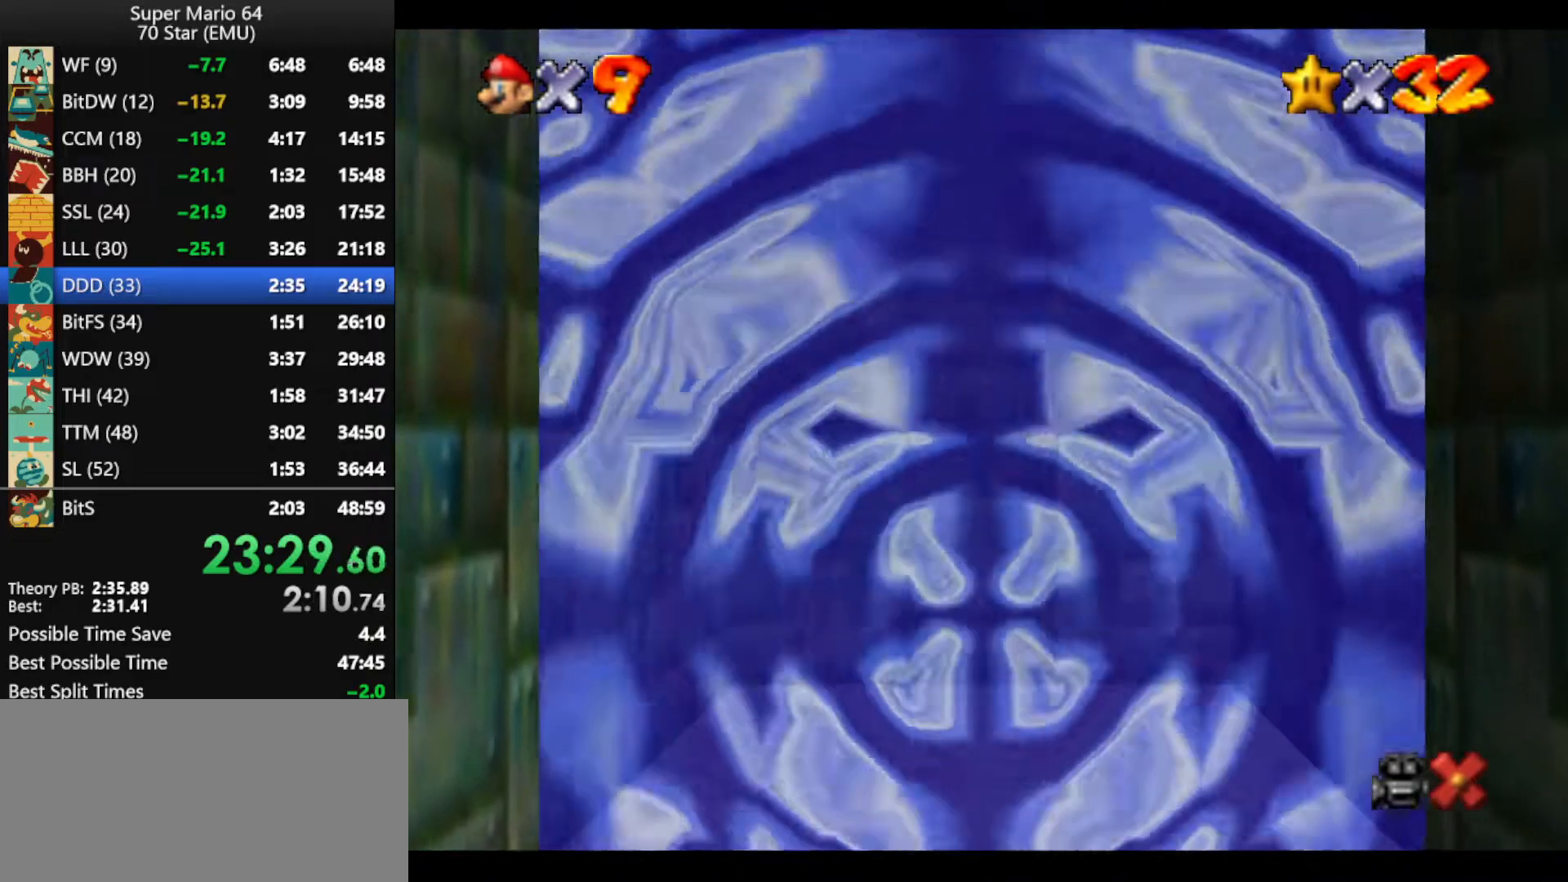
{"buttons": ["A"], "left_stick": "center", "events": [[300, "A", "down"], [367, "A", "up"], [467, "A", "down"]]}
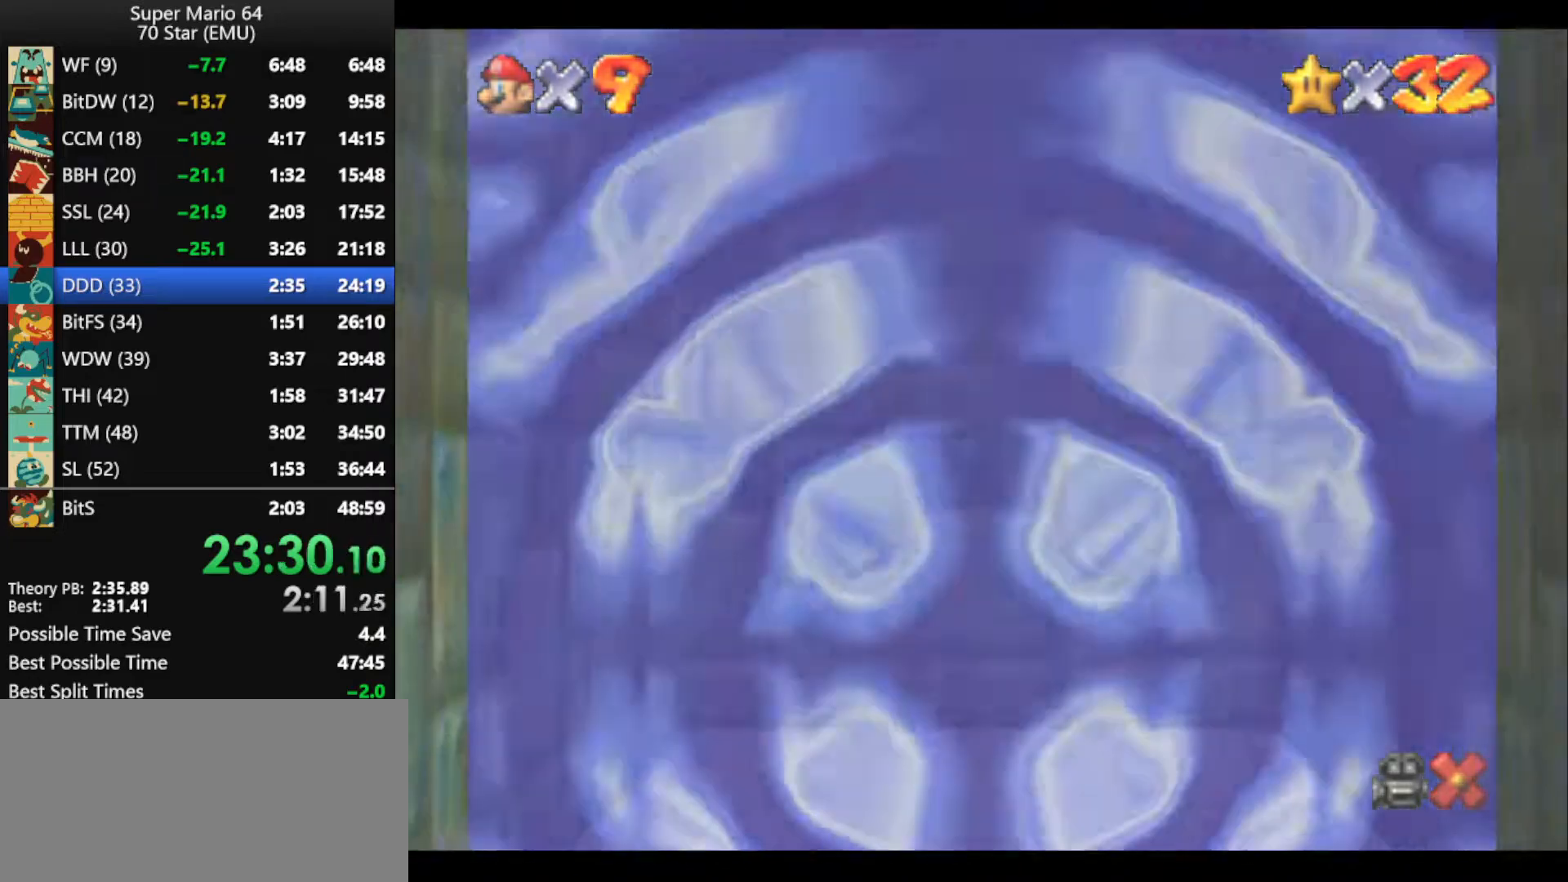
{"buttons": ["A"], "left_stick": "center", "events": [[100, "A", "up"], [133, "A", "down"], [267, "A", "up"], [300, "A", "down"], [433, "A", "up"], [500, "A", "down"]]}
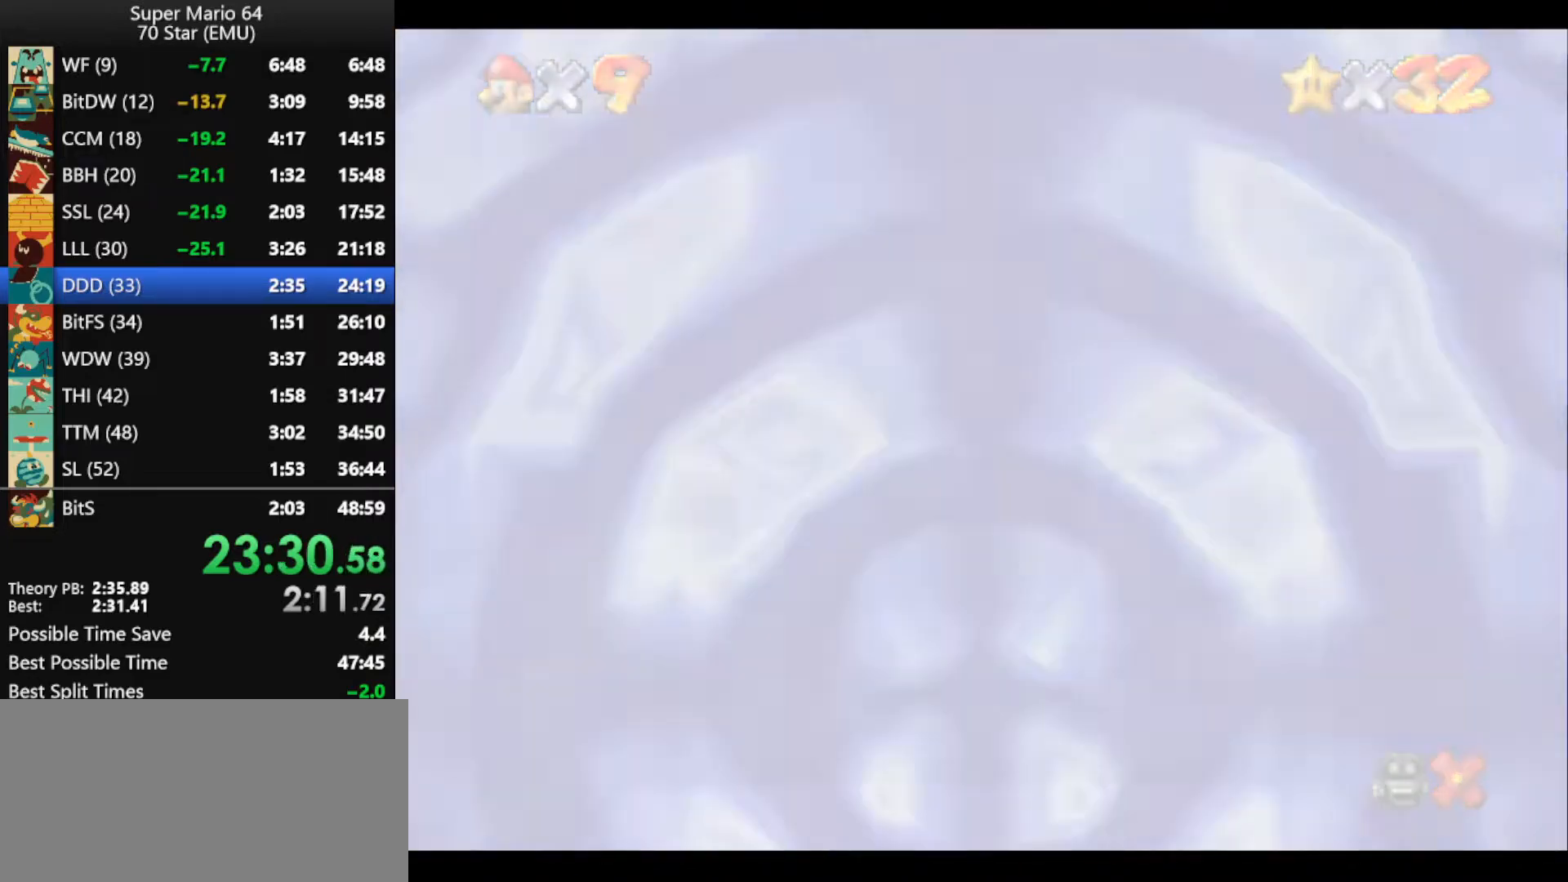
{"buttons": ["A"], "left_stick": "center", "events": [[100, "A", "up"], [133, "A", "down"], [233, "A", "up"], [367, "A", "down"], [400, "A", "up"], [500, "A", "down"]]}
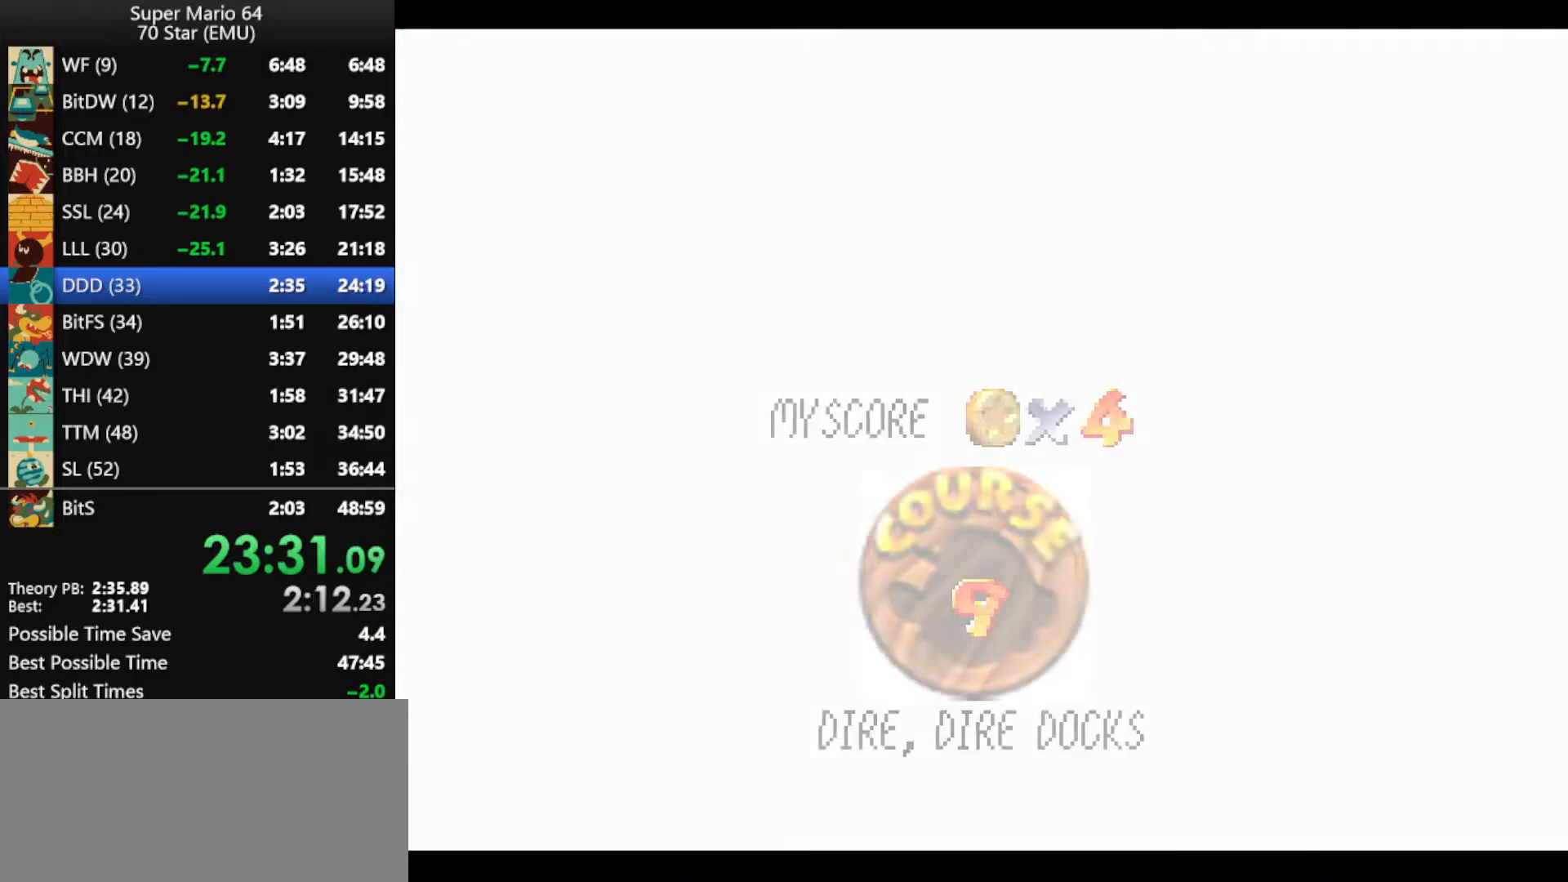
{"buttons": ["A"], "left_stick": "center", "events": [[100, "A", "up"], [167, "A", "down"], [300, "A", "up"], [367, "A", "down"]]}
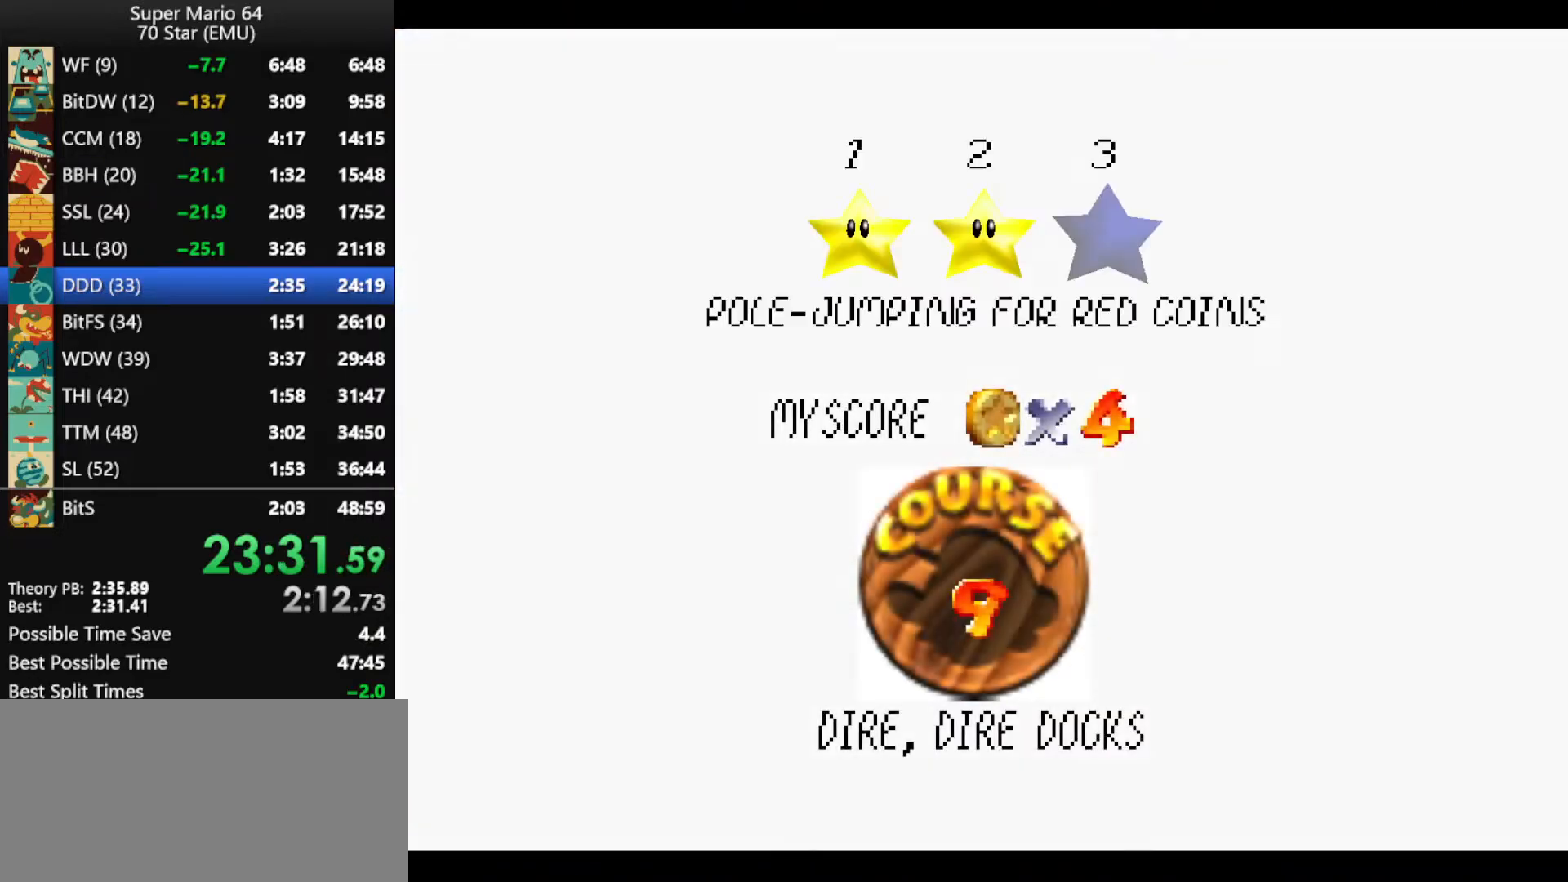
{"buttons": ["A"], "left_stick": "center", "events": [[100, "A", "up"], [167, "A", "down"], [267, "A", "up"], [333, "A", "down"], [400, "A", "up"], [500, "A", "down"]]}
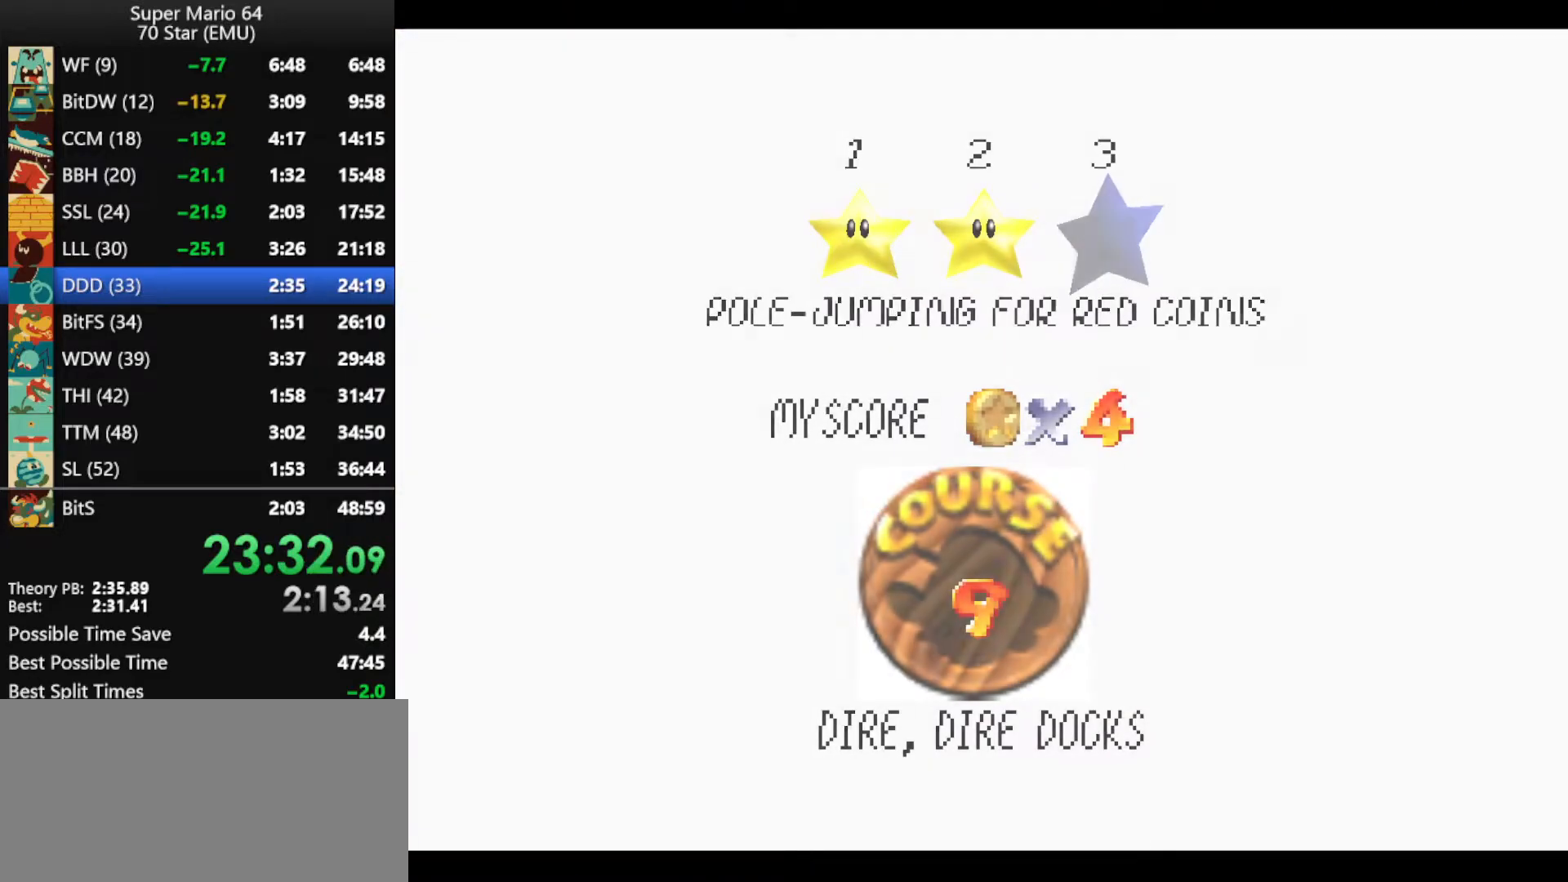
{"buttons": [], "left_stick": "center", "events": [[67, "A", "up"], [133, "A", "down"], [267, "A", "up"], [333, "A", "down"], [367, "A", "up"]]}
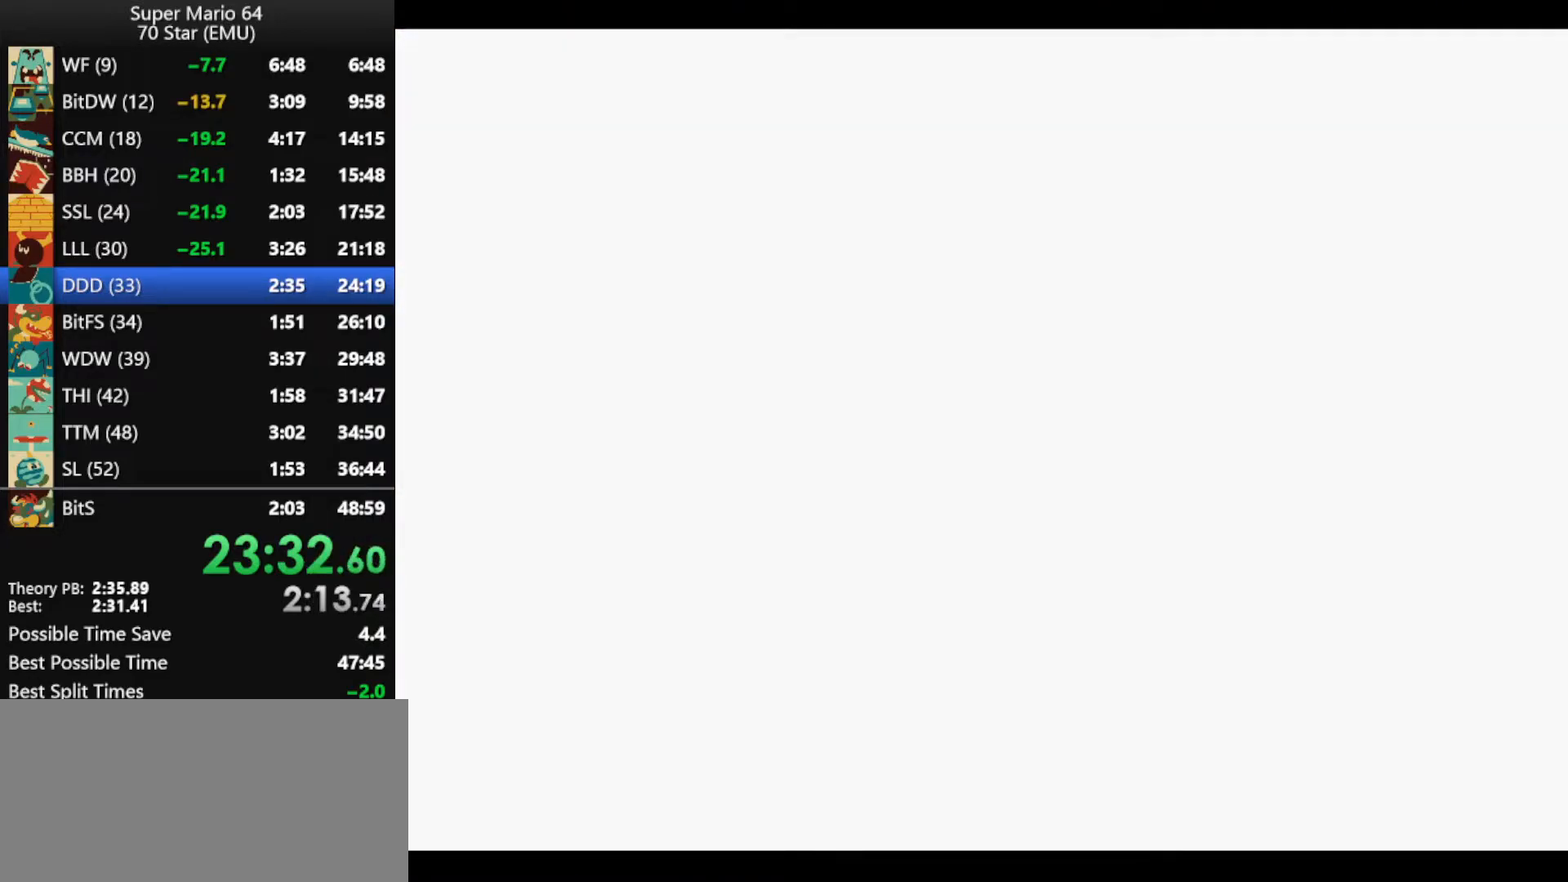
{"buttons": ["C_LEFT"], "left_stick": "up", "events": [[267, "A", "down"], [300, "A", "up"], [300, "left_stick", "up"], [433, "C_LEFT", "down"]]}
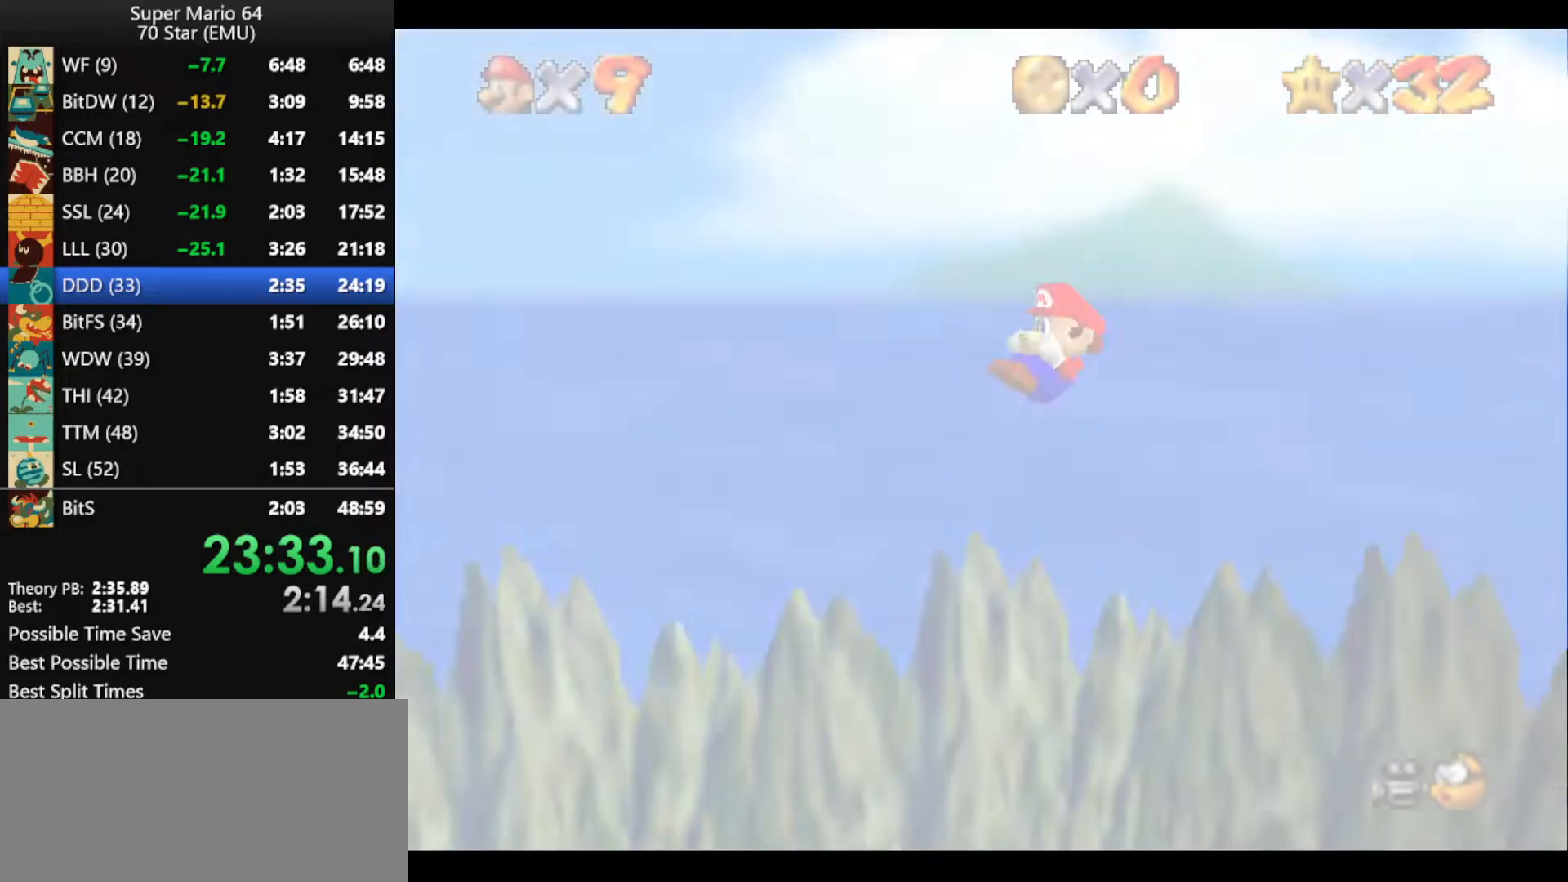
{"buttons": [], "left_stick": "up", "events": [[33, "C_LEFT", "up"], [67, "C_LEFT", "down"], [133, "C_LEFT", "up"], [267, "C_LEFT", "down"], [333, "C_LEFT", "up"], [367, "C_LEFT", "down"], [467, "C_LEFT", "up"]]}
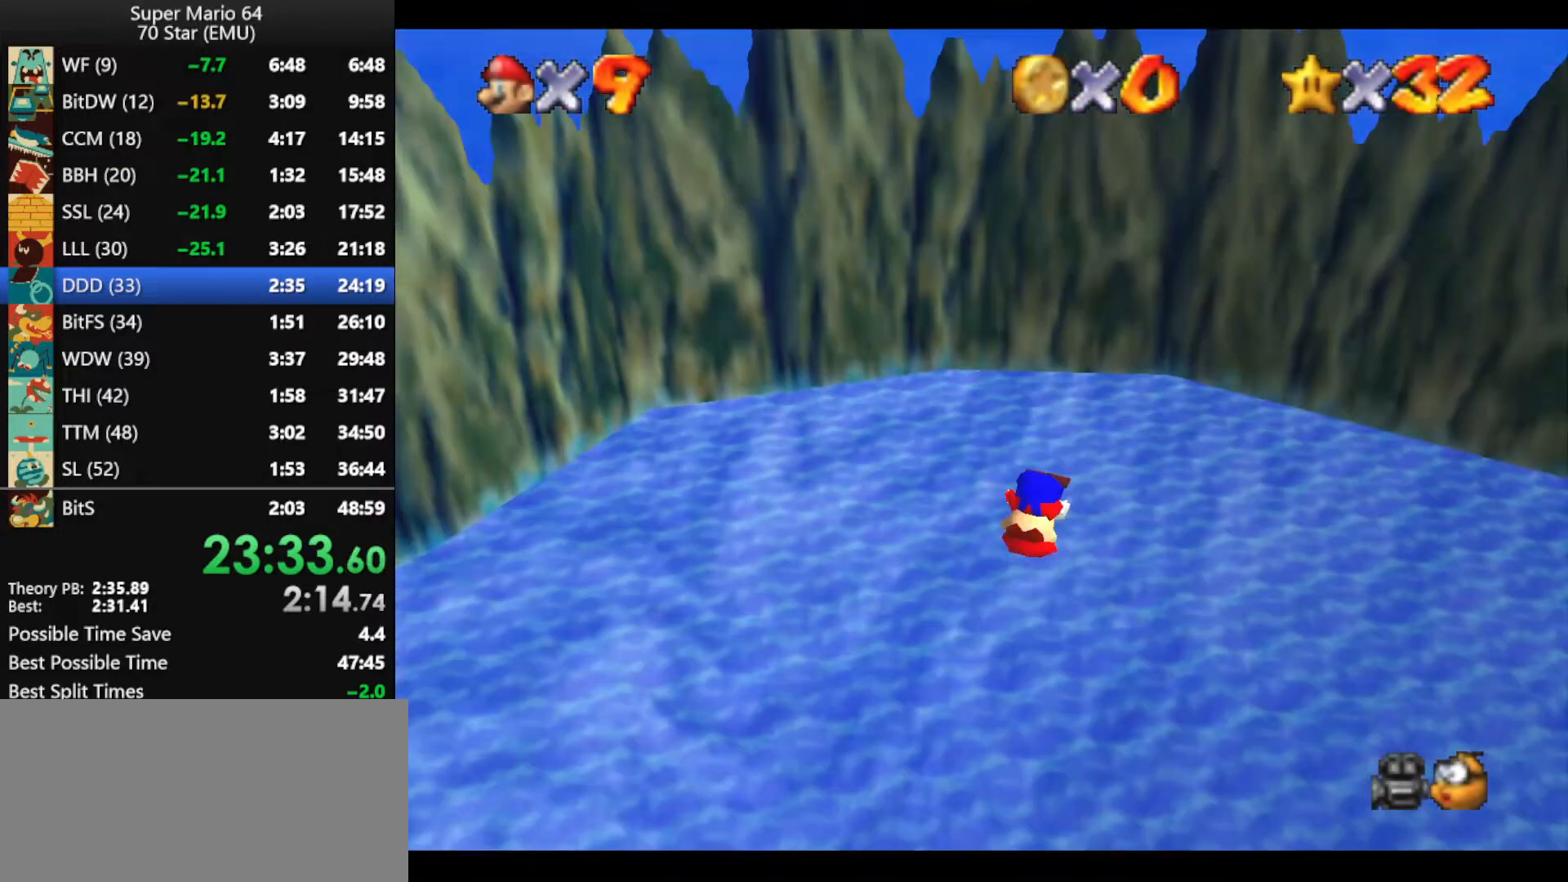
{"buttons": ["C_LEFT"], "left_stick": "up", "events": [[67, "C_LEFT", "down"], [133, "C_LEFT", "up"], [167, "C_LEFT", "down"], [267, "C_LEFT", "up"], [333, "C_LEFT", "down"], [433, "C_LEFT", "up"], [500, "C_LEFT", "down"]]}
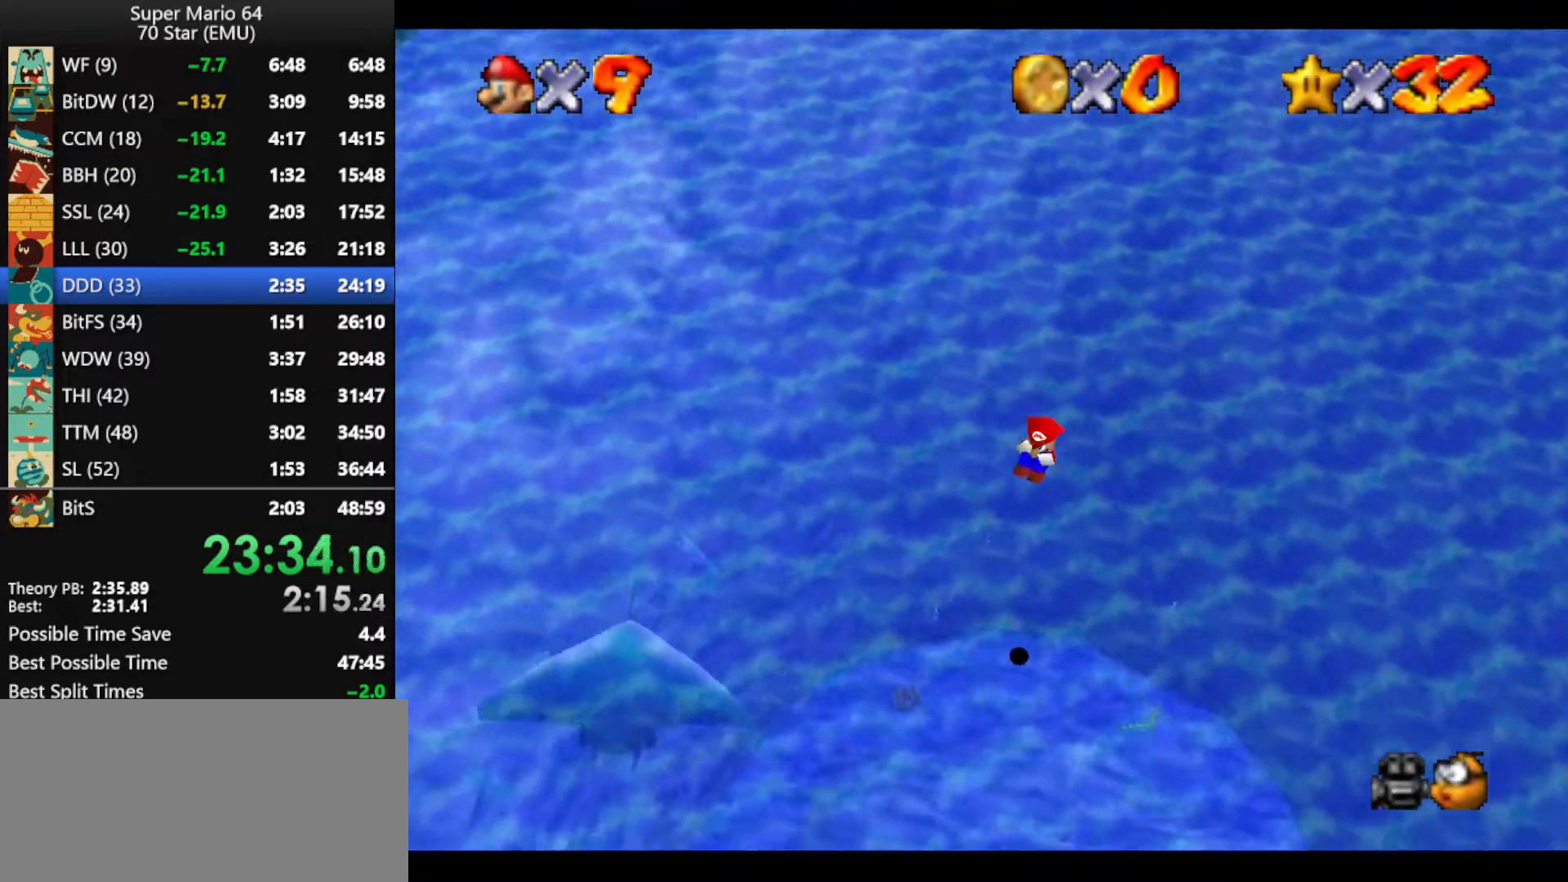
{"buttons": [], "left_stick": "up-right", "events": [[100, "C_LEFT", "up"], [167, "C_LEFT", "down"], [200, "C_LEFT", "up"], [267, "C_LEFT", "down"], [367, "C_LEFT", "up"], [400, "left_stick", "up-right"], [467, "C_LEFT", "down"], [500, "C_LEFT", "up"]]}
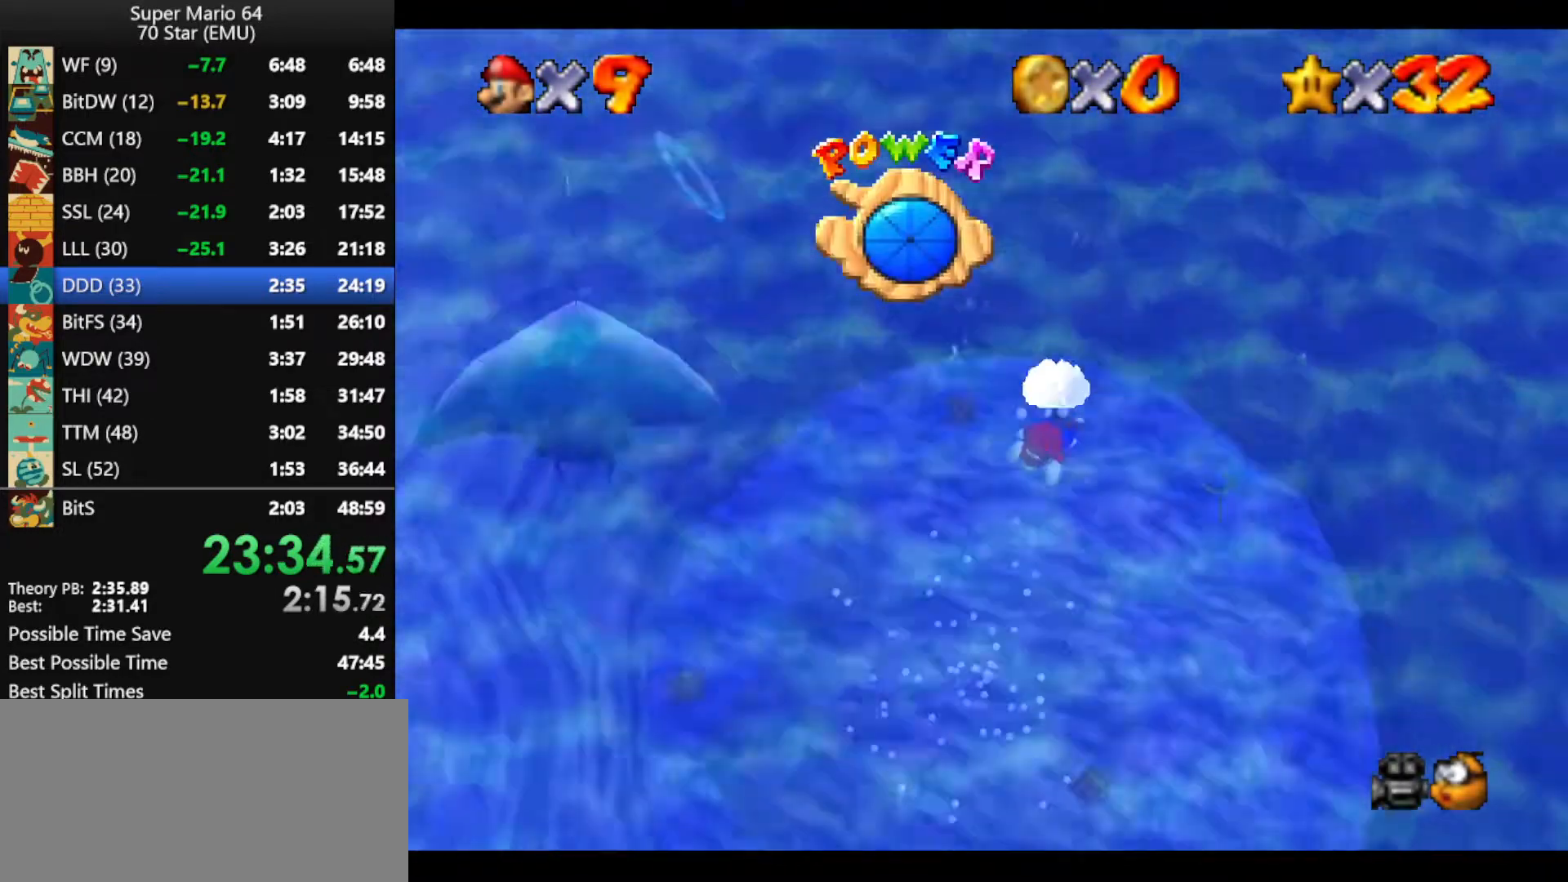
{"buttons": [], "left_stick": "up-right", "events": []}
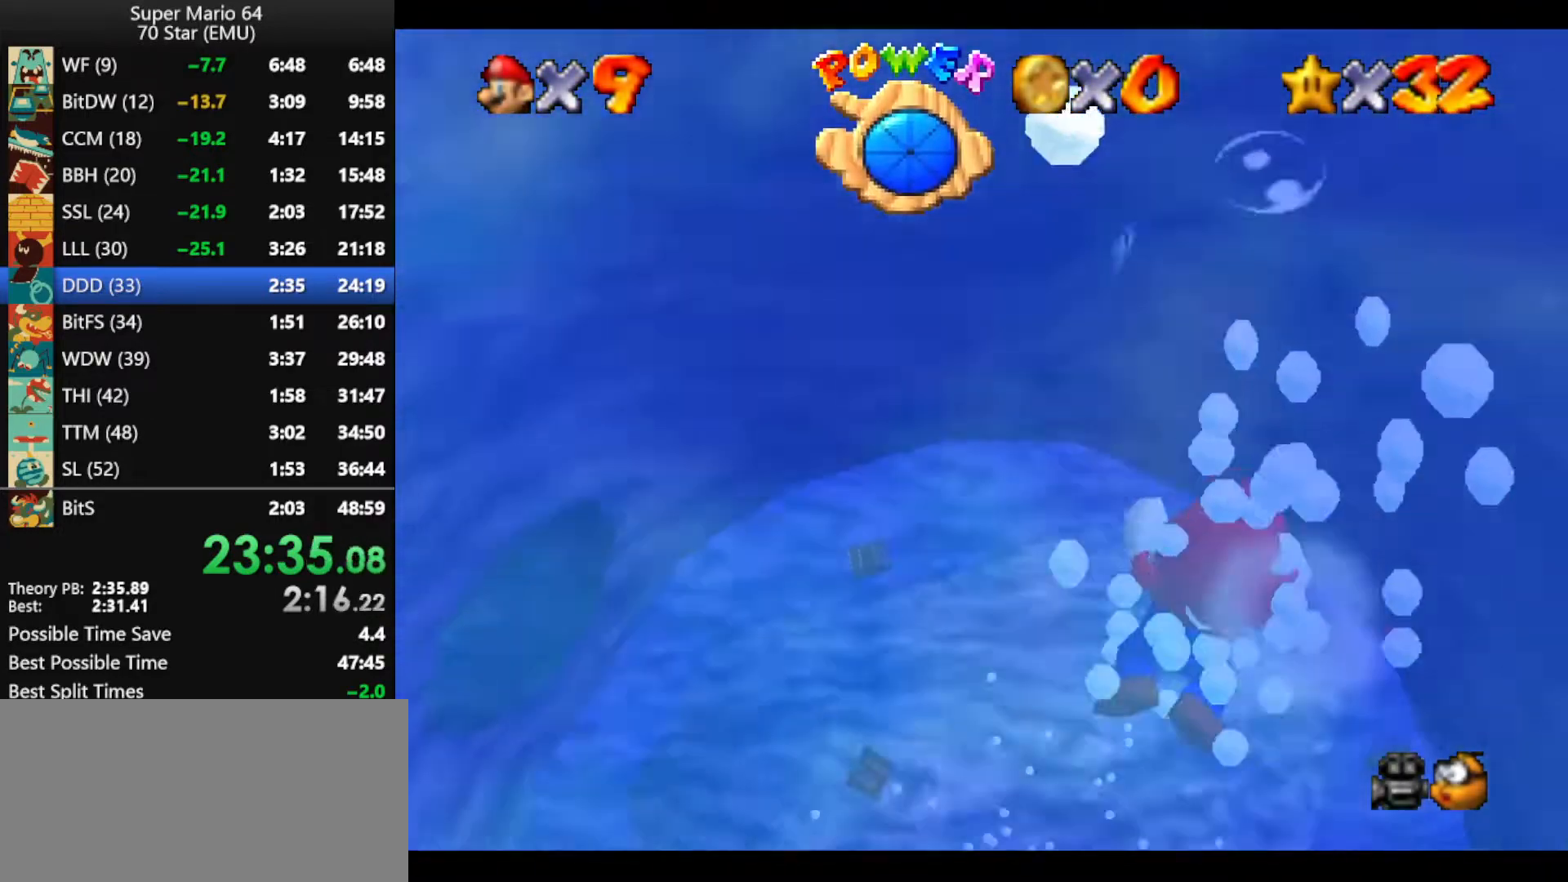
{"buttons": [], "left_stick": "up-right", "events": [[367, "A", "down"], [433, "A", "up"]]}
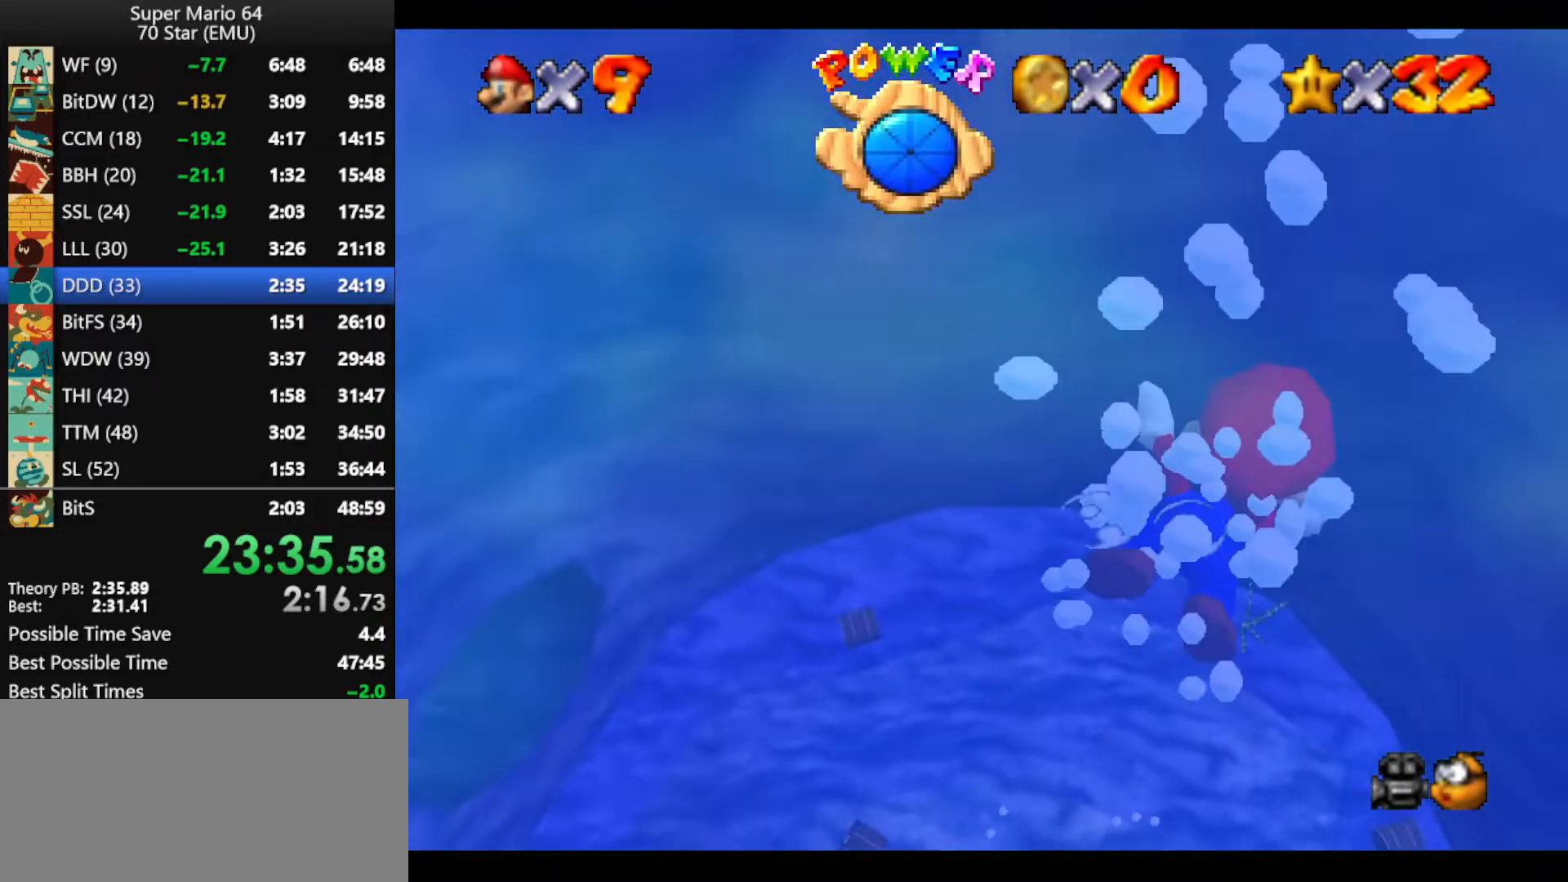
{"buttons": ["A"], "left_stick": "up-right", "events": [[33, "A", "down"], [133, "A", "up"], [200, "A", "down"], [267, "A", "up"], [333, "A", "down"]]}